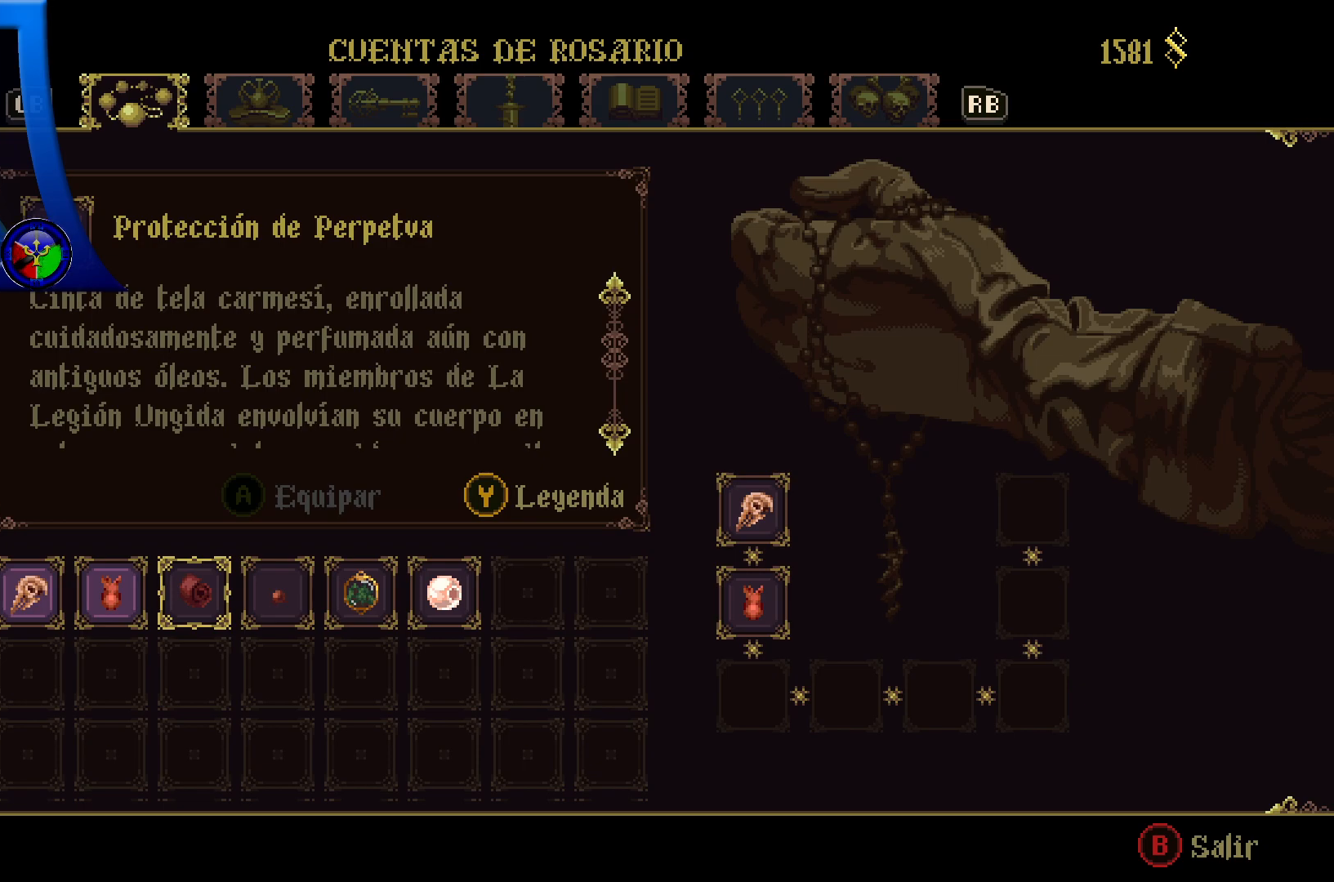
Gameplay with a controller (Xbox layout); each line is a JSON object with the inputs held at the frame after it. "events" lists button and stick changes between this image and that frame as [ms after this image, input, new state], when the widget could be followed in between. Not read: R3.
{"buttons": [], "left_stick": "center", "right_stick": "down", "events": [[433, "right_stick", "down"]]}
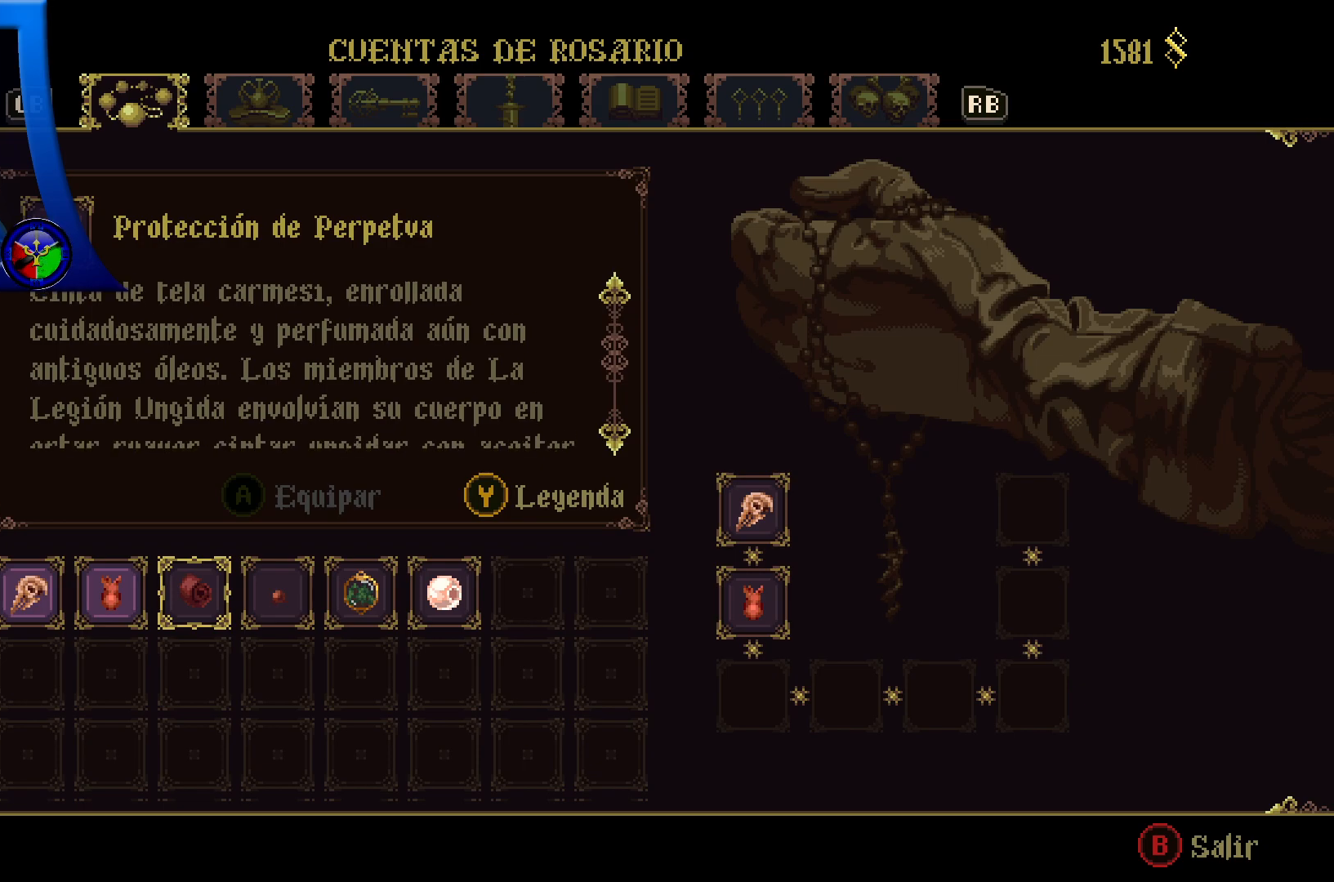
{"buttons": [], "left_stick": "center", "right_stick": "center", "events": [[383, "right_stick", "center"]]}
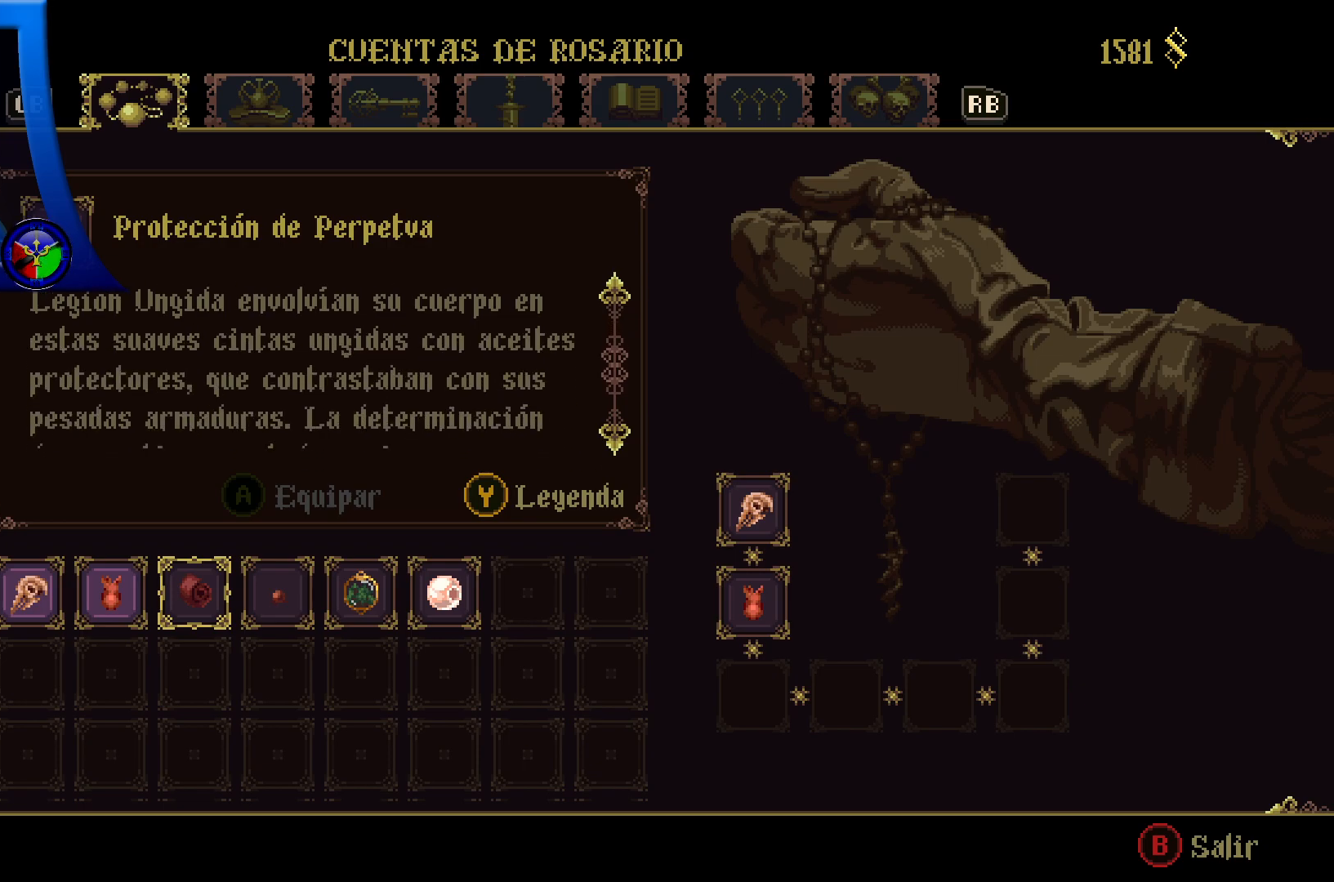
{"buttons": [], "left_stick": "center", "right_stick": "down", "events": [[133, "right_stick", "down"]]}
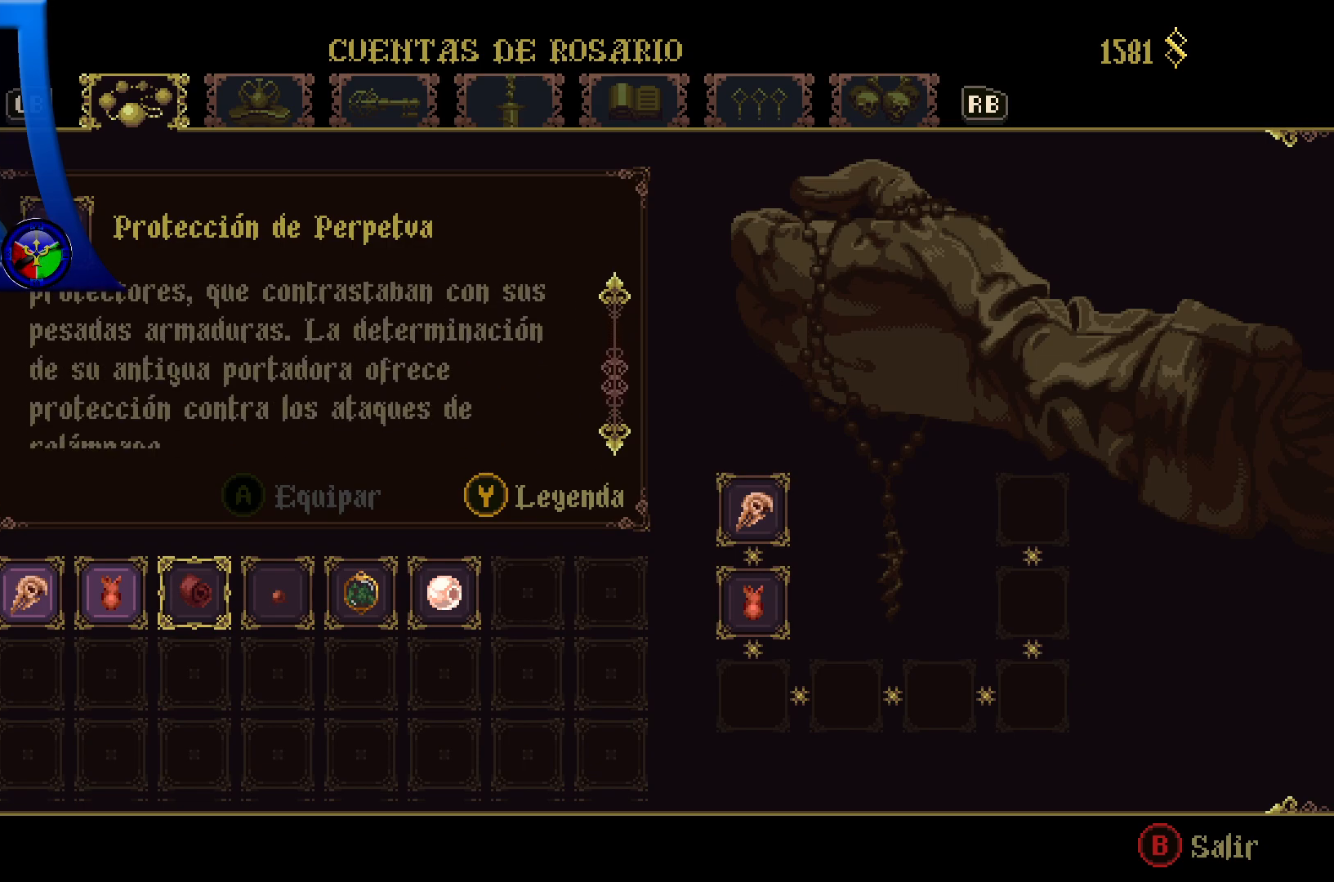
{"buttons": [], "left_stick": "center", "right_stick": "center", "events": [[433, "right_stick", "center"]]}
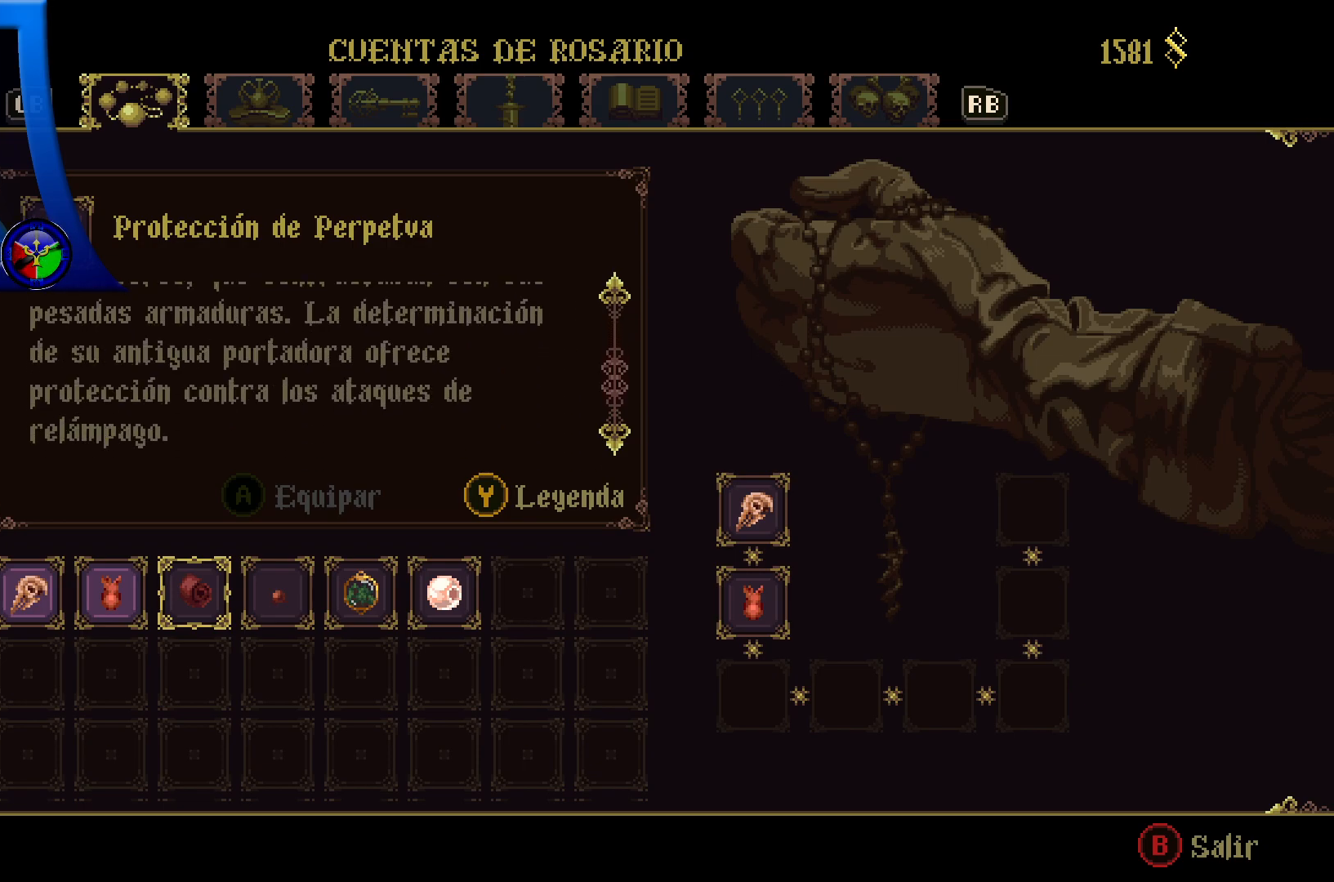
{"buttons": [], "left_stick": "center", "right_stick": "center", "events": []}
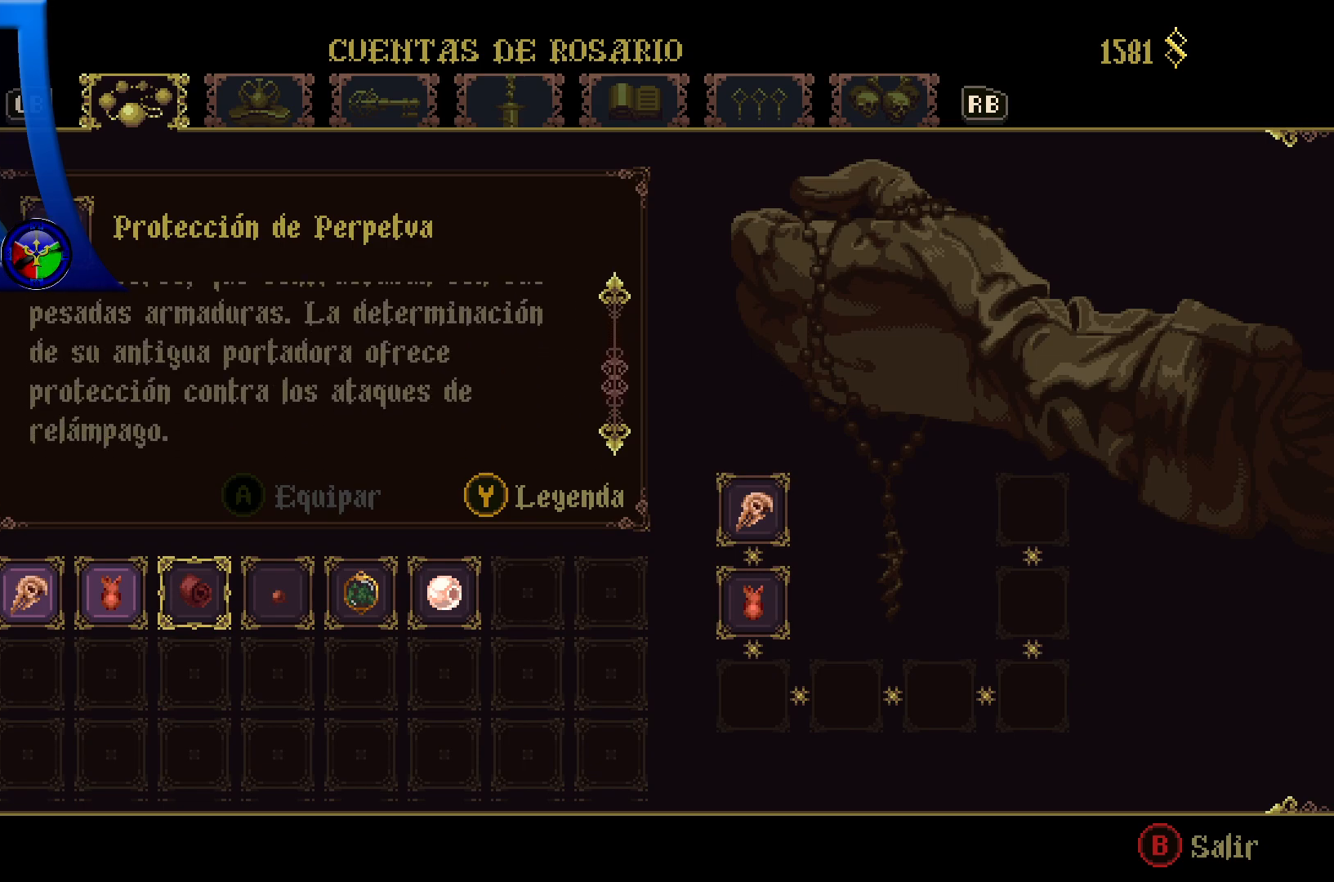
{"buttons": [], "left_stick": "center", "right_stick": "center", "events": []}
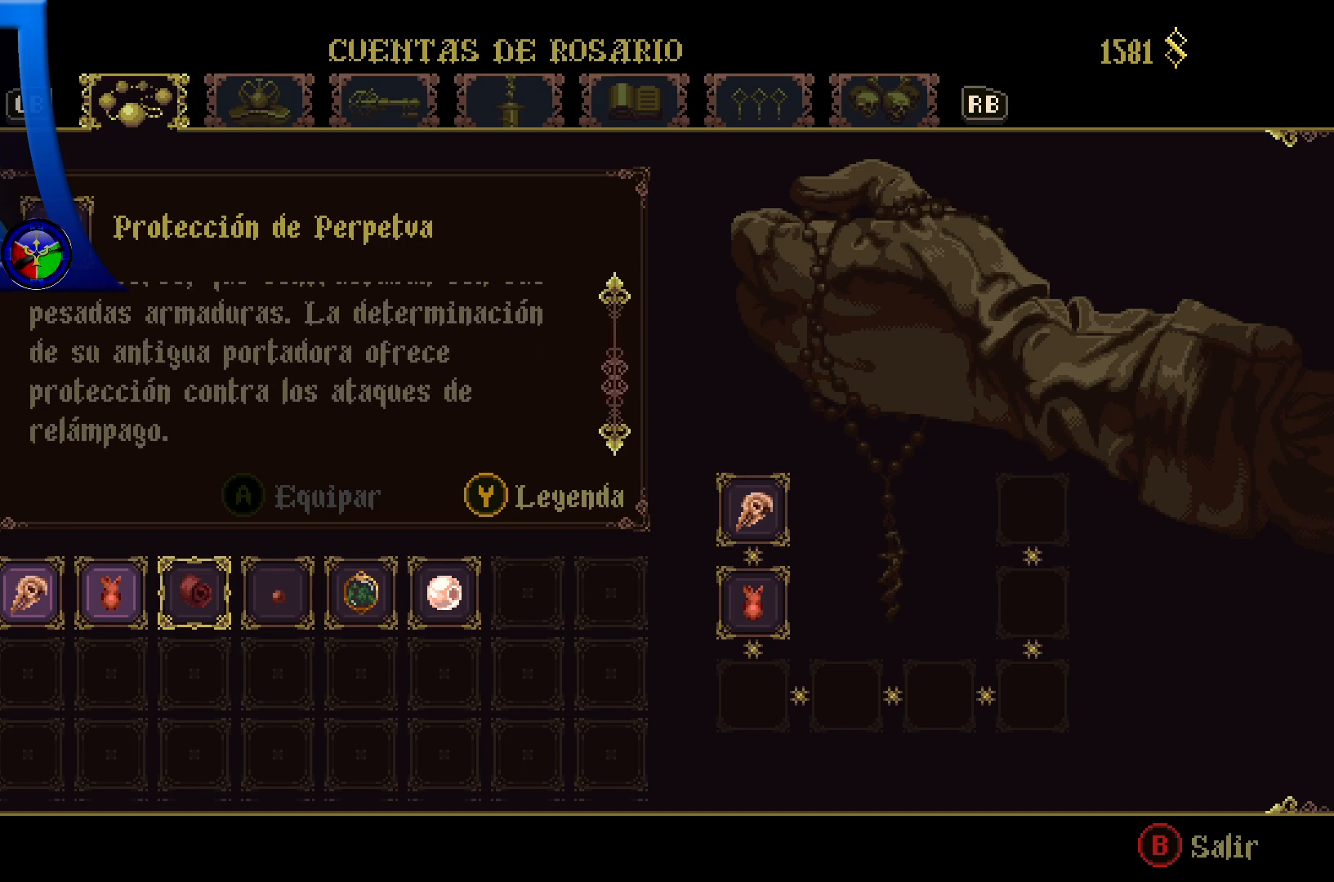
{"buttons": [], "left_stick": "center", "right_stick": "center", "events": []}
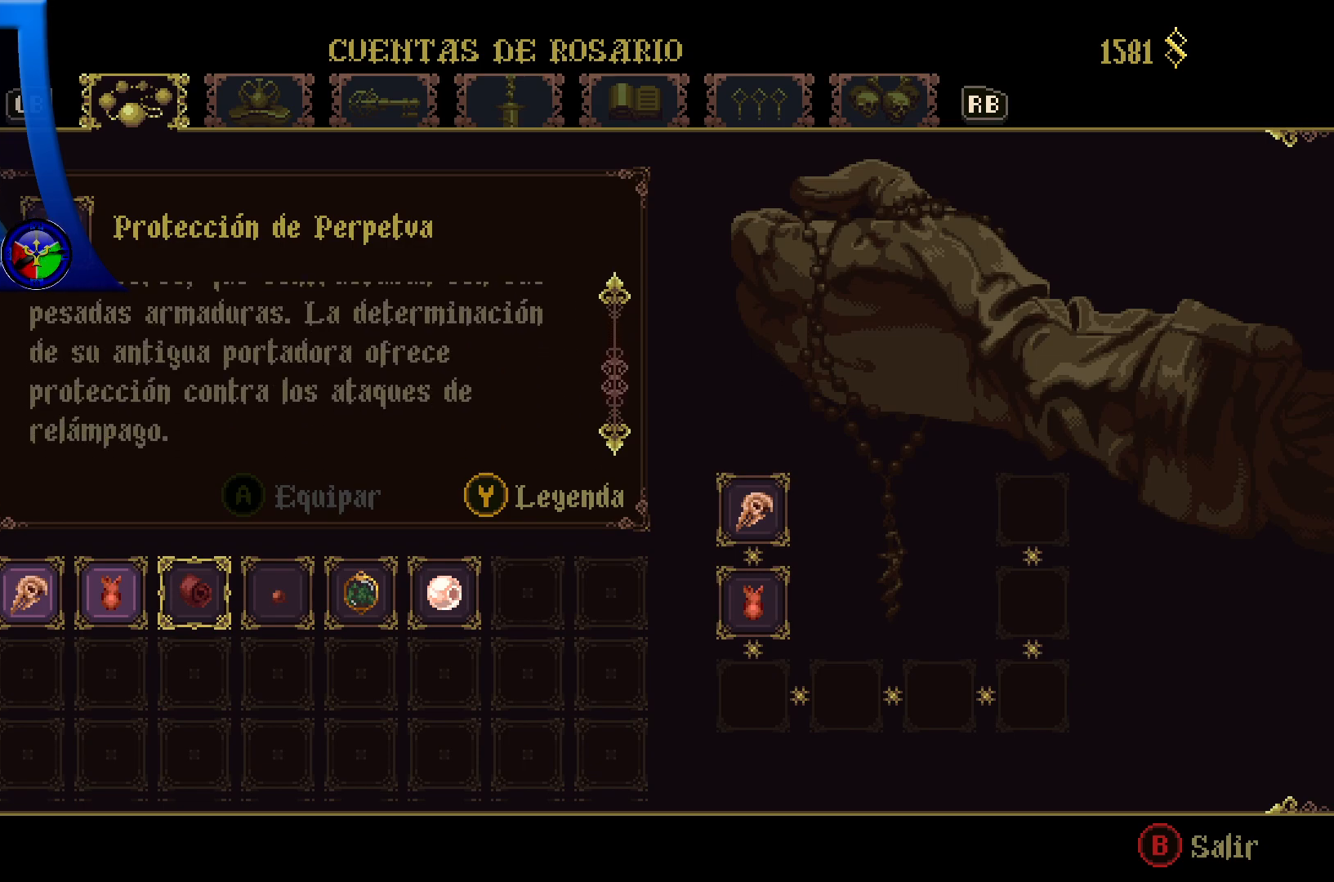
{"buttons": [], "left_stick": "center", "right_stick": "center", "events": [[50, "left_stick", "right"], [217, "left_stick", "center"]]}
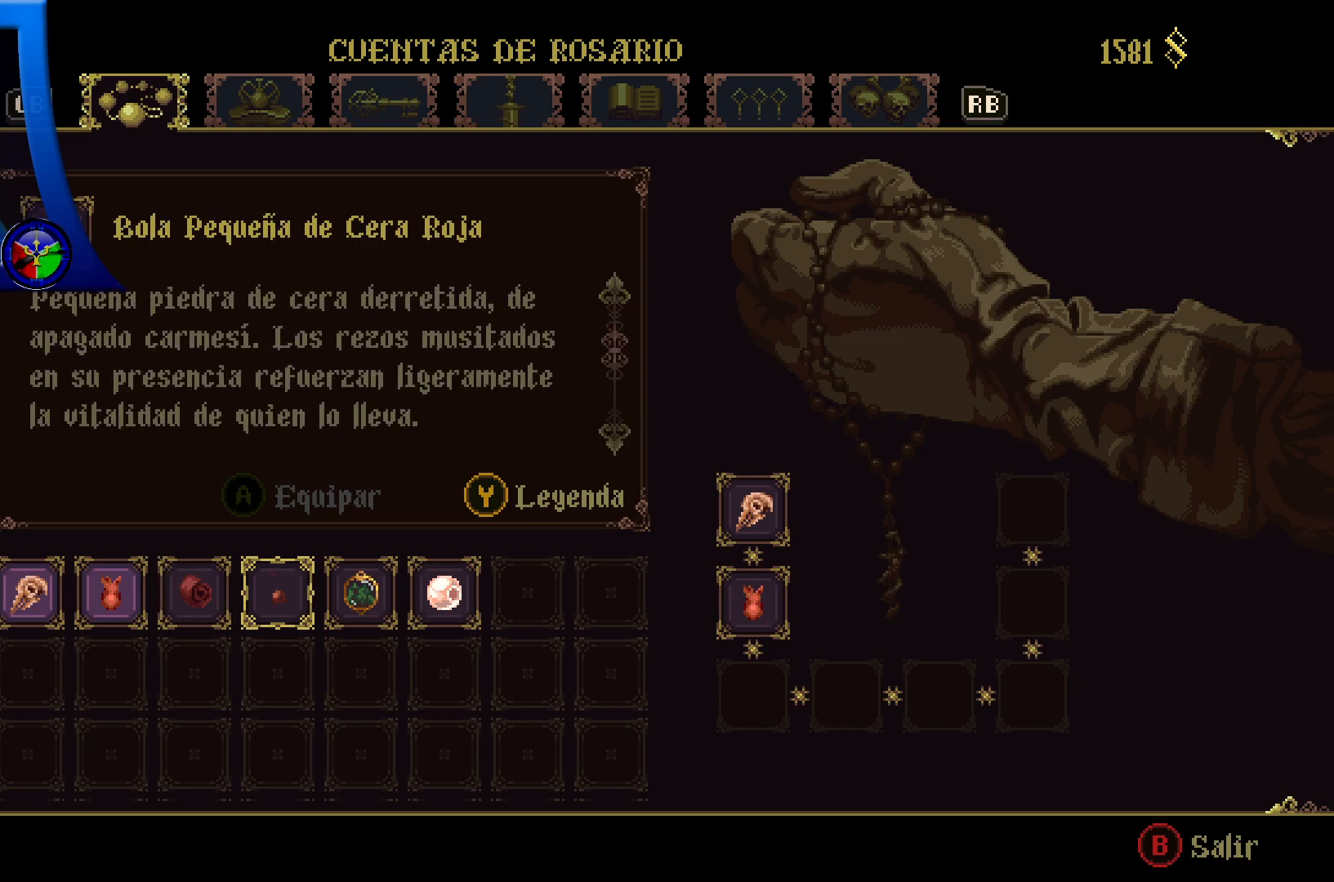
{"buttons": [], "left_stick": "center", "right_stick": "center", "events": []}
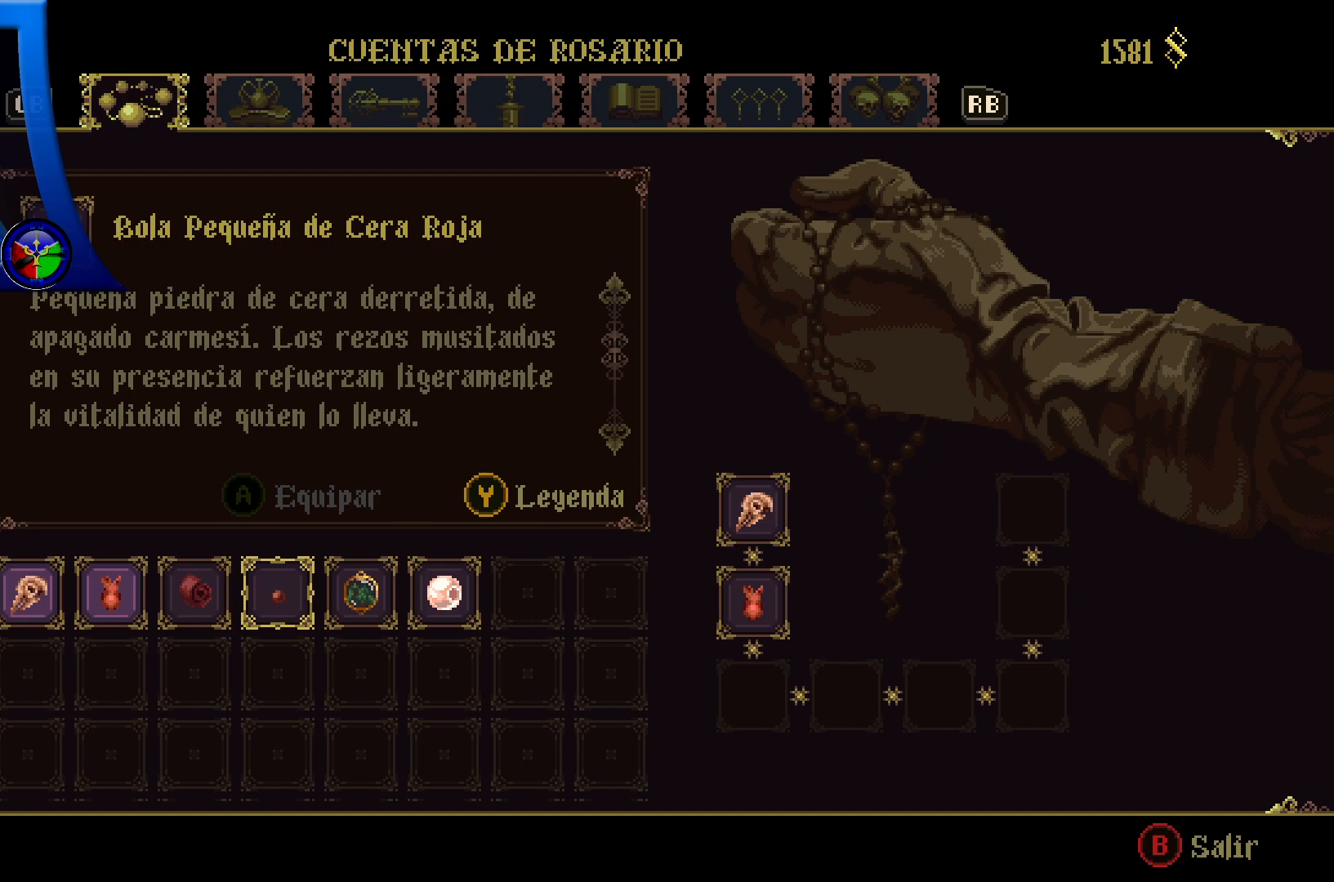
{"buttons": [], "left_stick": "center", "right_stick": "center", "events": []}
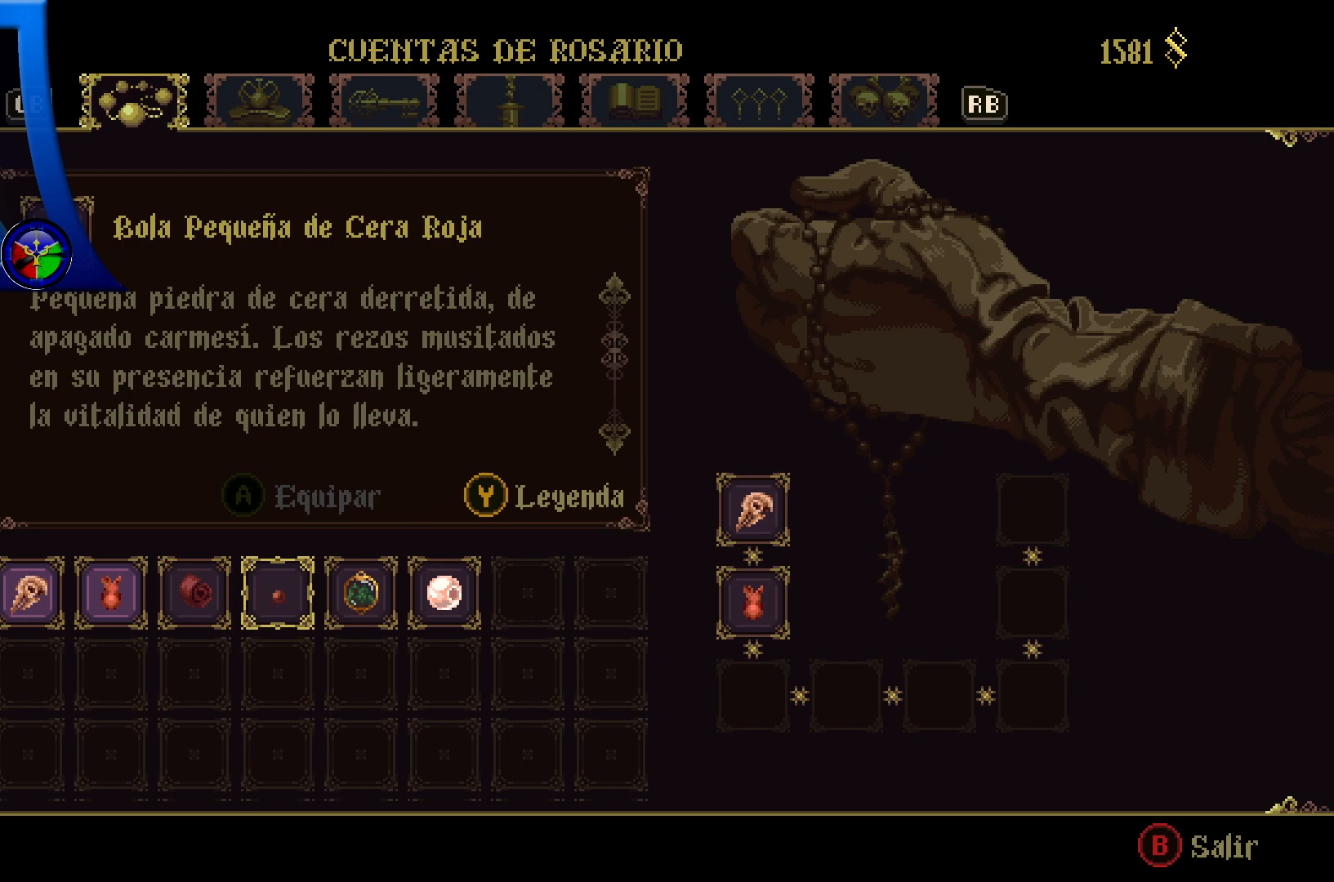
{"buttons": [], "left_stick": "center", "right_stick": "center", "events": [[250, "left_stick", "right"], [450, "left_stick", "center"]]}
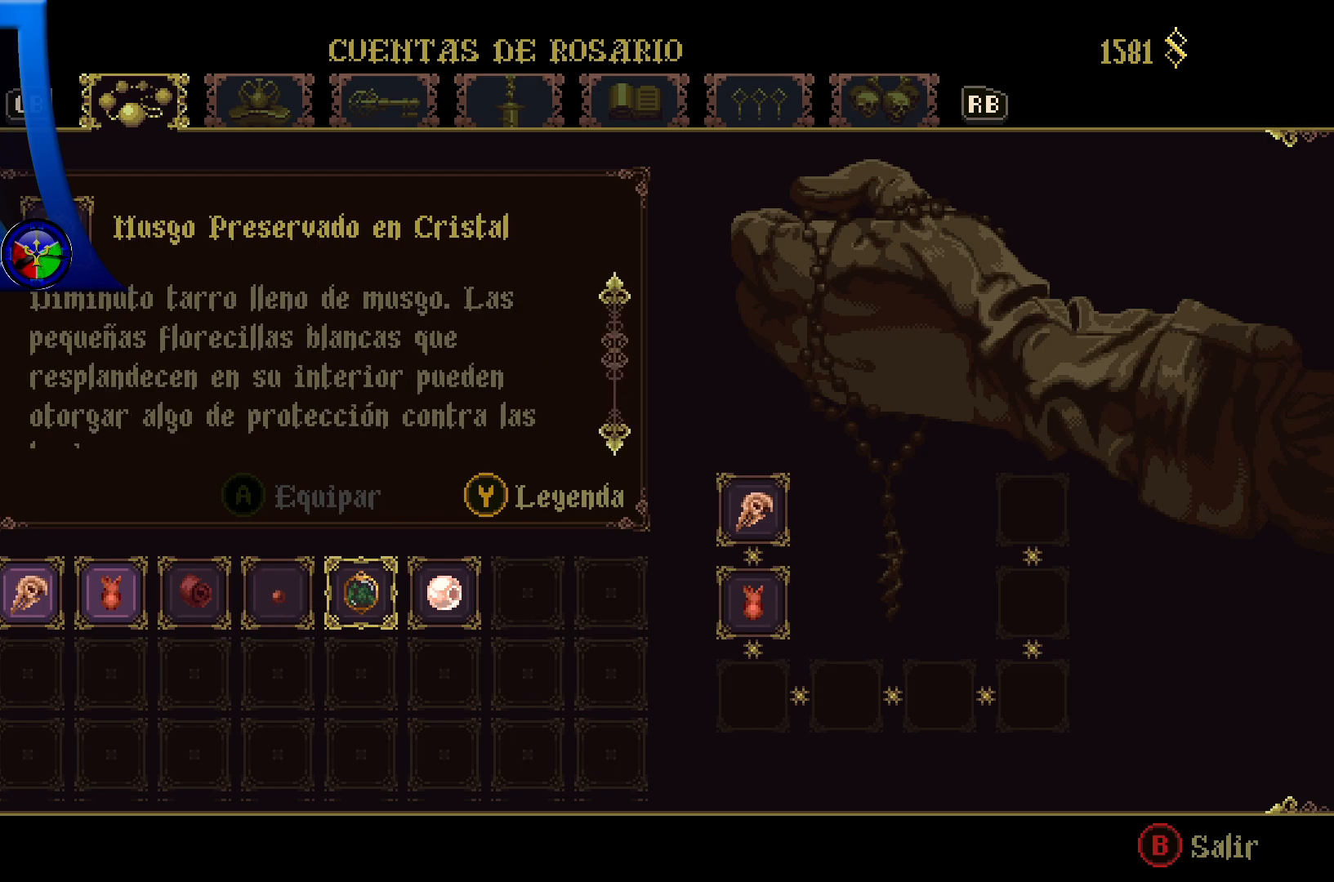
{"buttons": [], "left_stick": "center", "right_stick": "center", "events": []}
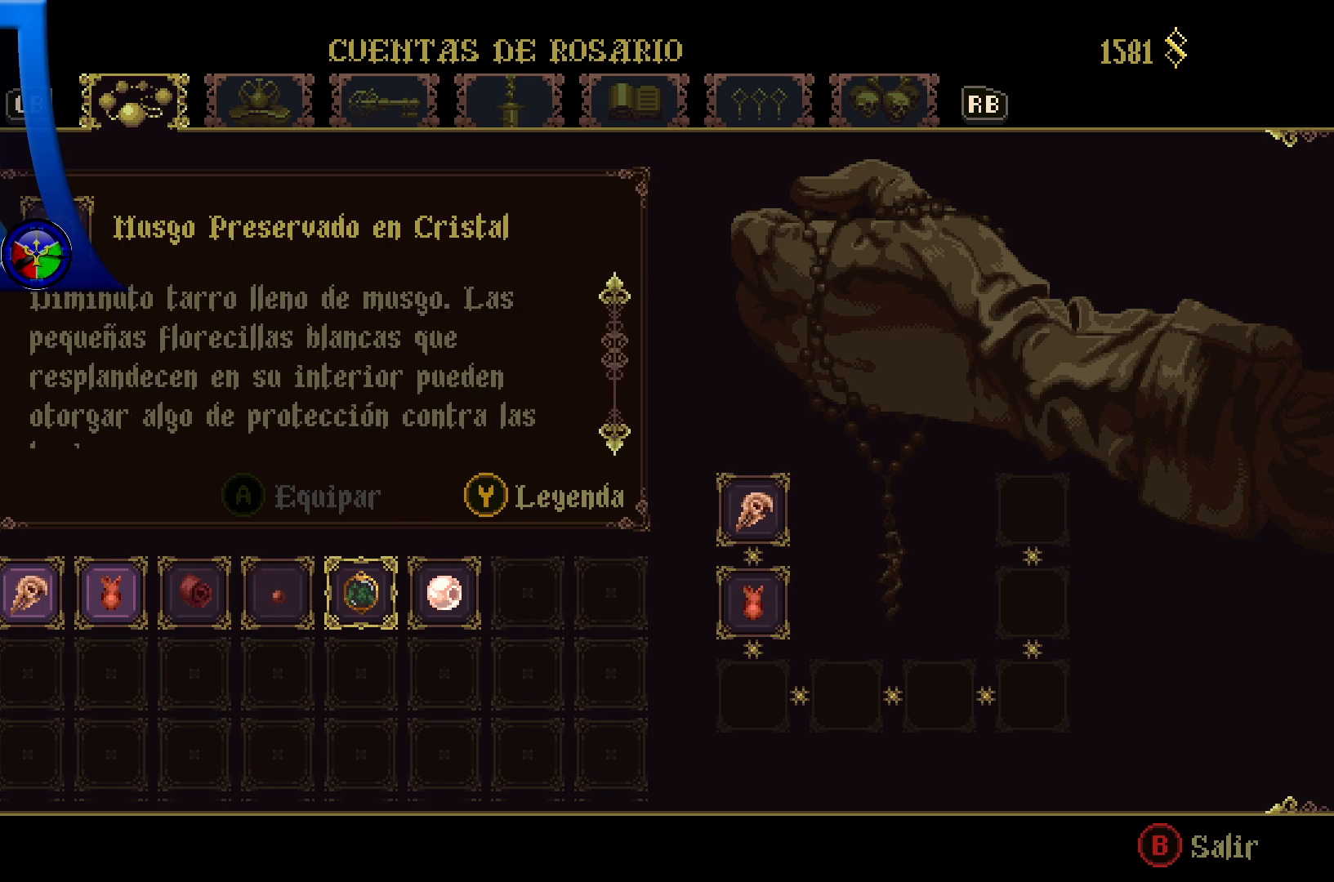
{"buttons": [], "left_stick": "center", "right_stick": "down", "events": [[117, "right_stick", "down"]]}
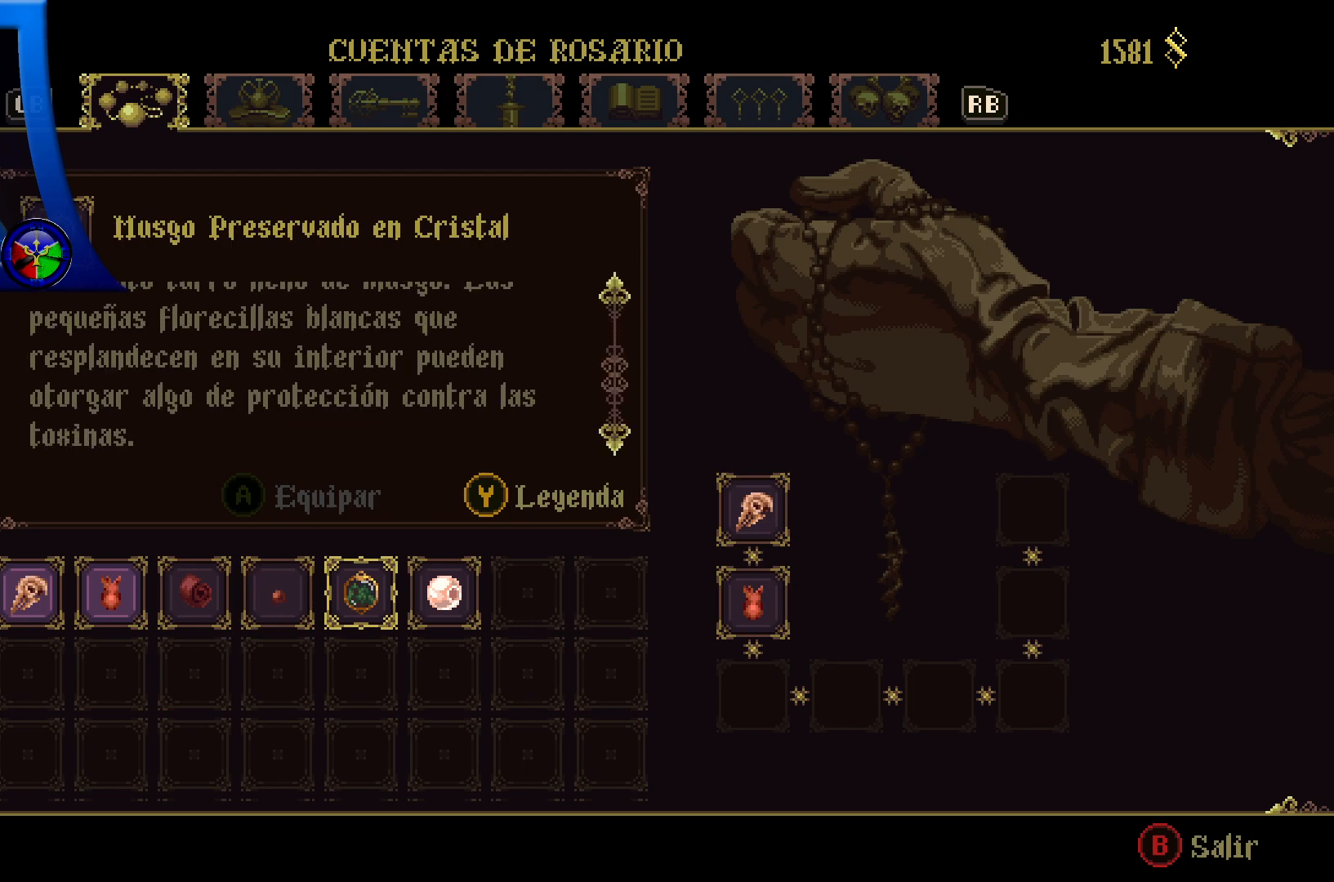
{"buttons": [], "left_stick": "right", "right_stick": "center", "events": [[267, "left_stick", "right"], [317, "right_stick", "center"]]}
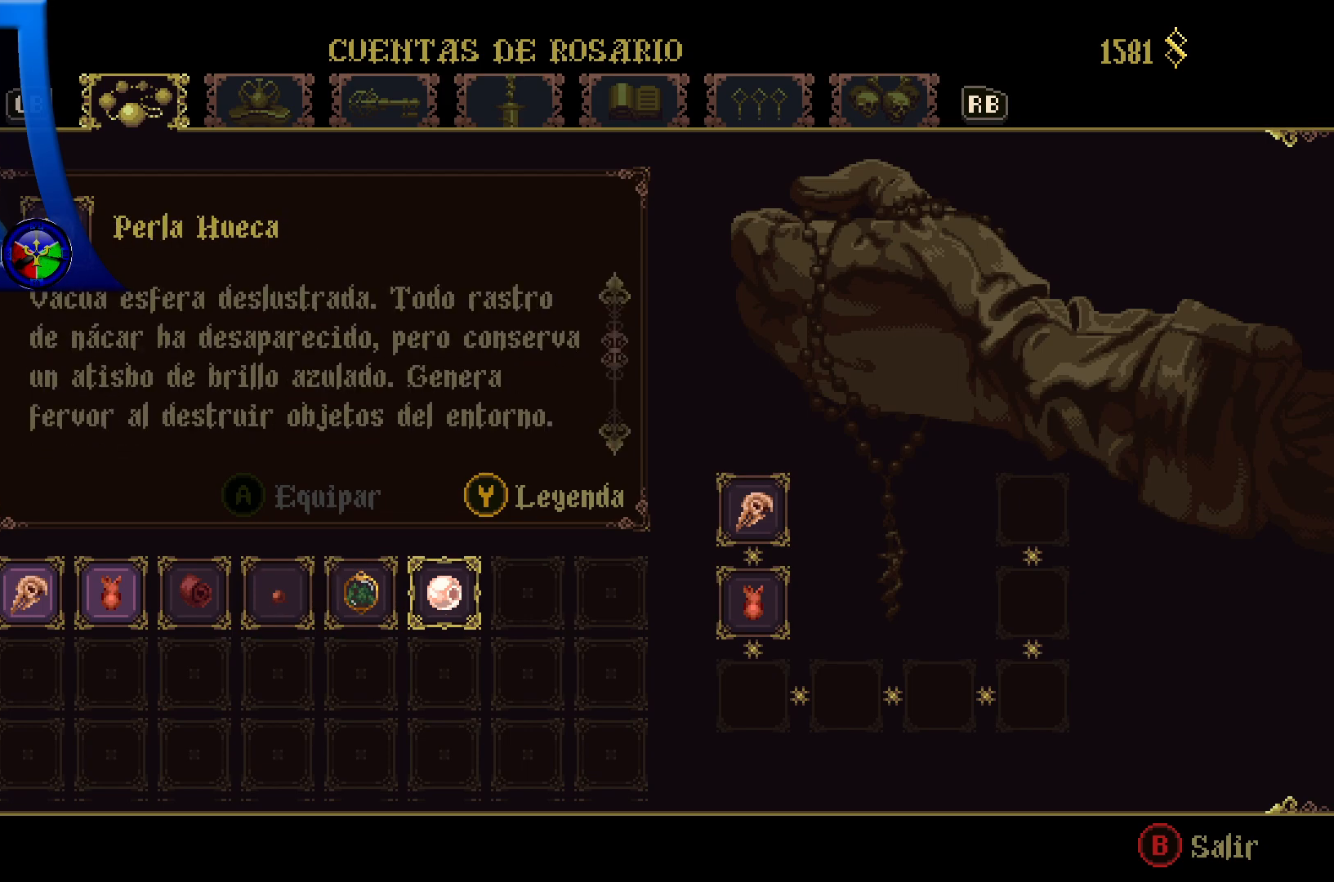
{"buttons": [], "left_stick": "center", "right_stick": "center", "events": [[17, "left_stick", "center"]]}
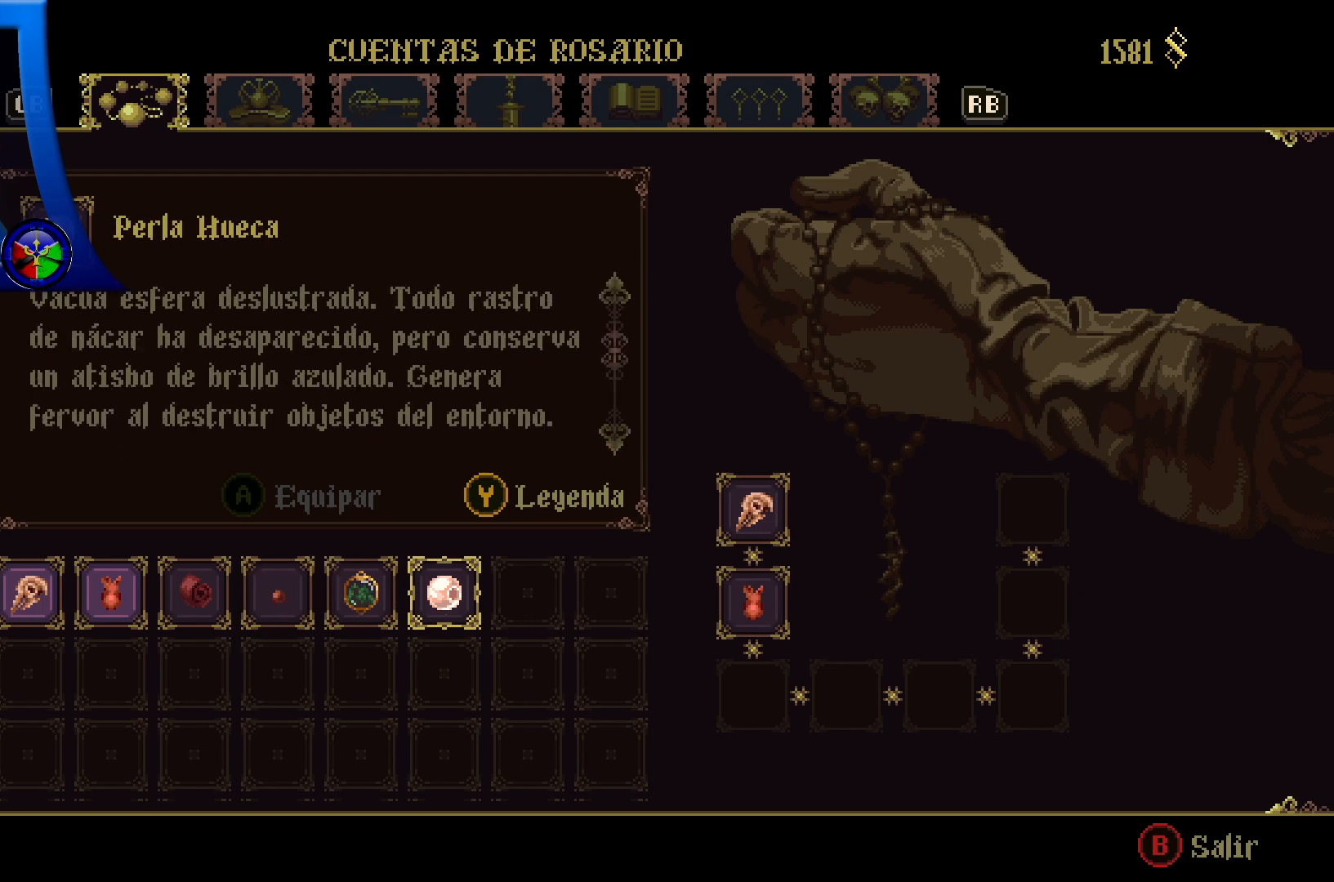
{"buttons": [], "left_stick": "center", "right_stick": "down", "events": [[67, "right_stick", "down"]]}
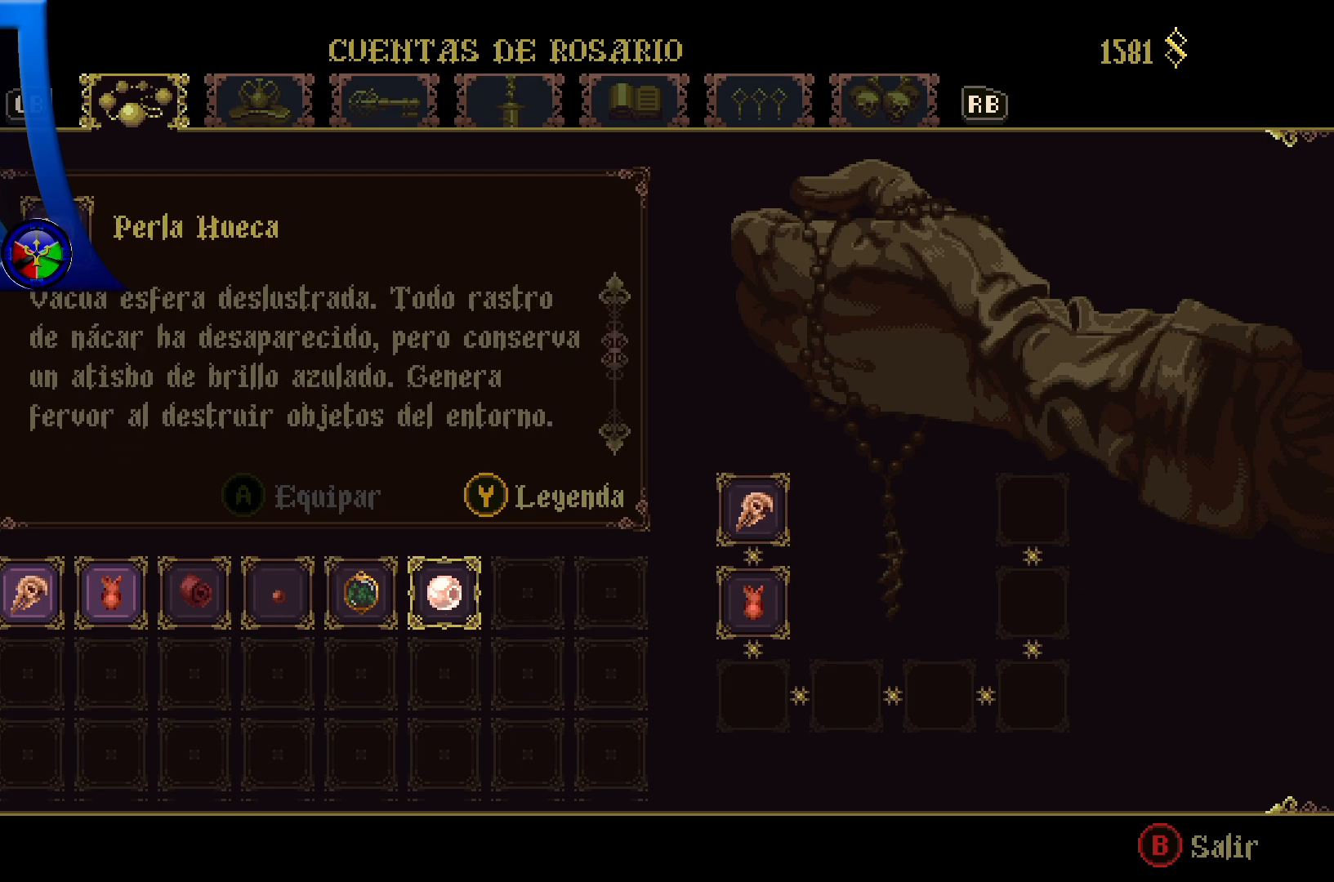
{"buttons": [], "left_stick": "center", "right_stick": "center", "events": [[133, "right_stick", "center"]]}
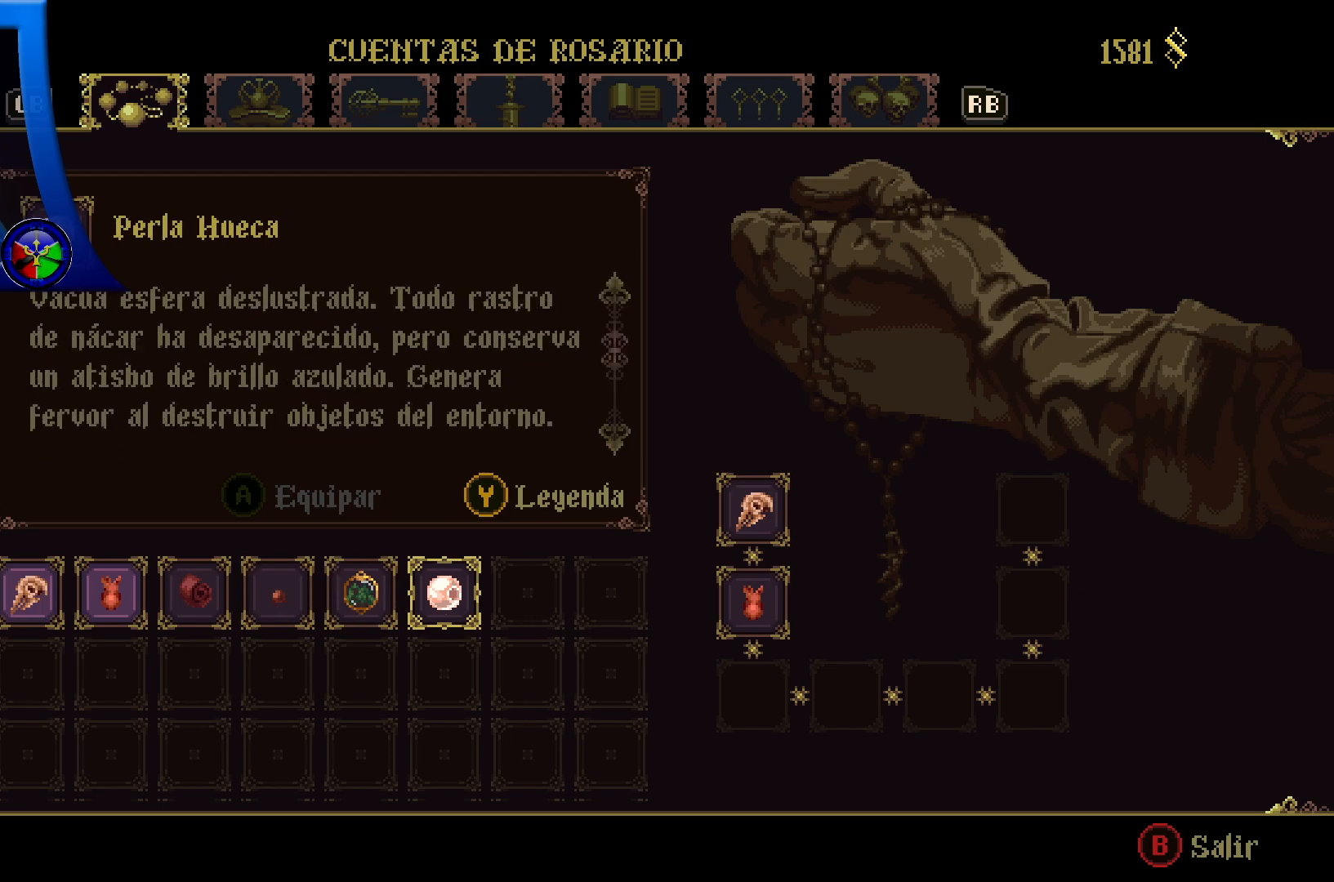
{"buttons": ["B"], "left_stick": "center", "right_stick": "center", "events": [[417, "B", "down"]]}
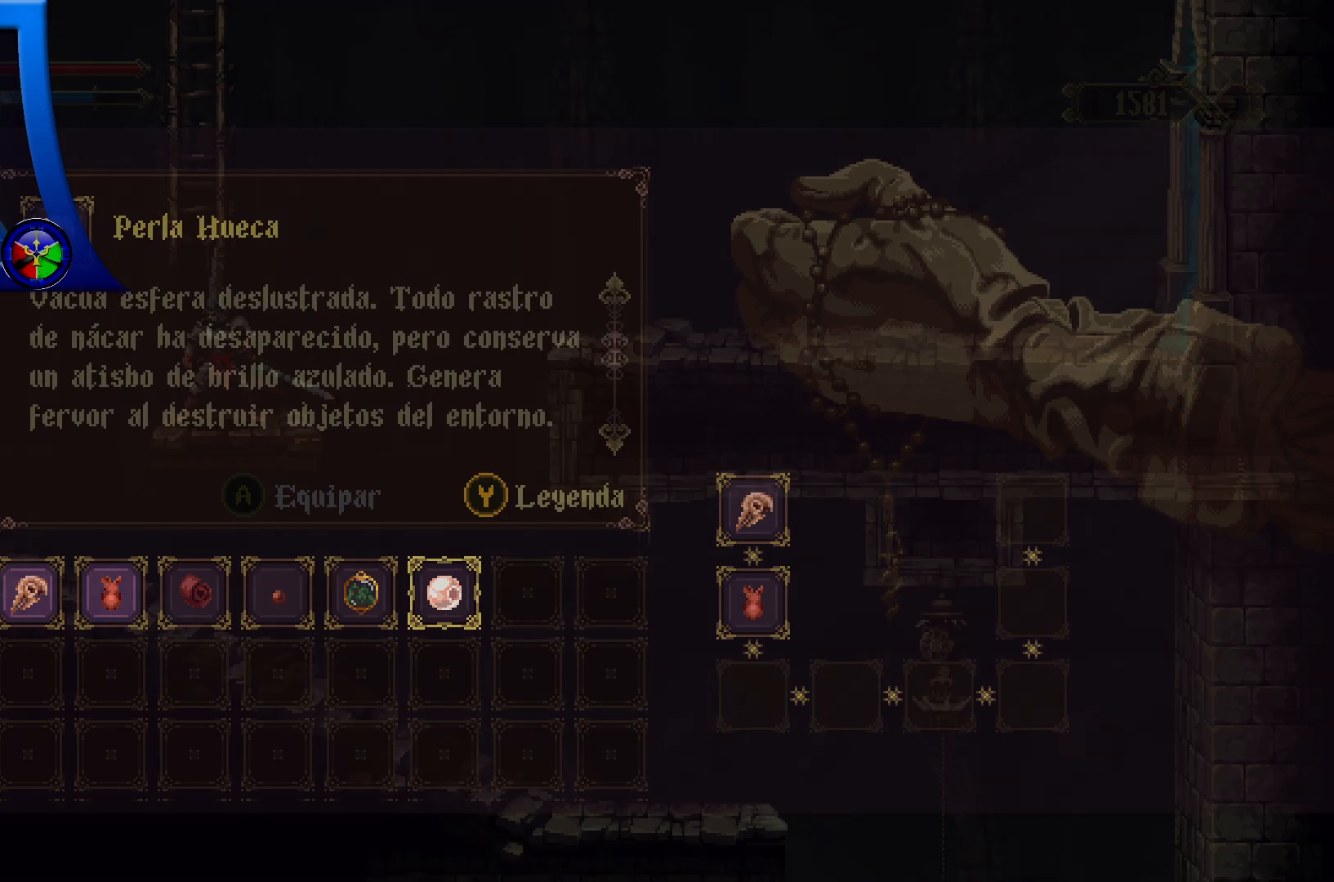
{"buttons": ["A"], "left_stick": "up", "right_stick": "center", "events": [[50, "B", "up"], [417, "left_stick", "up"], [500, "A", "down"]]}
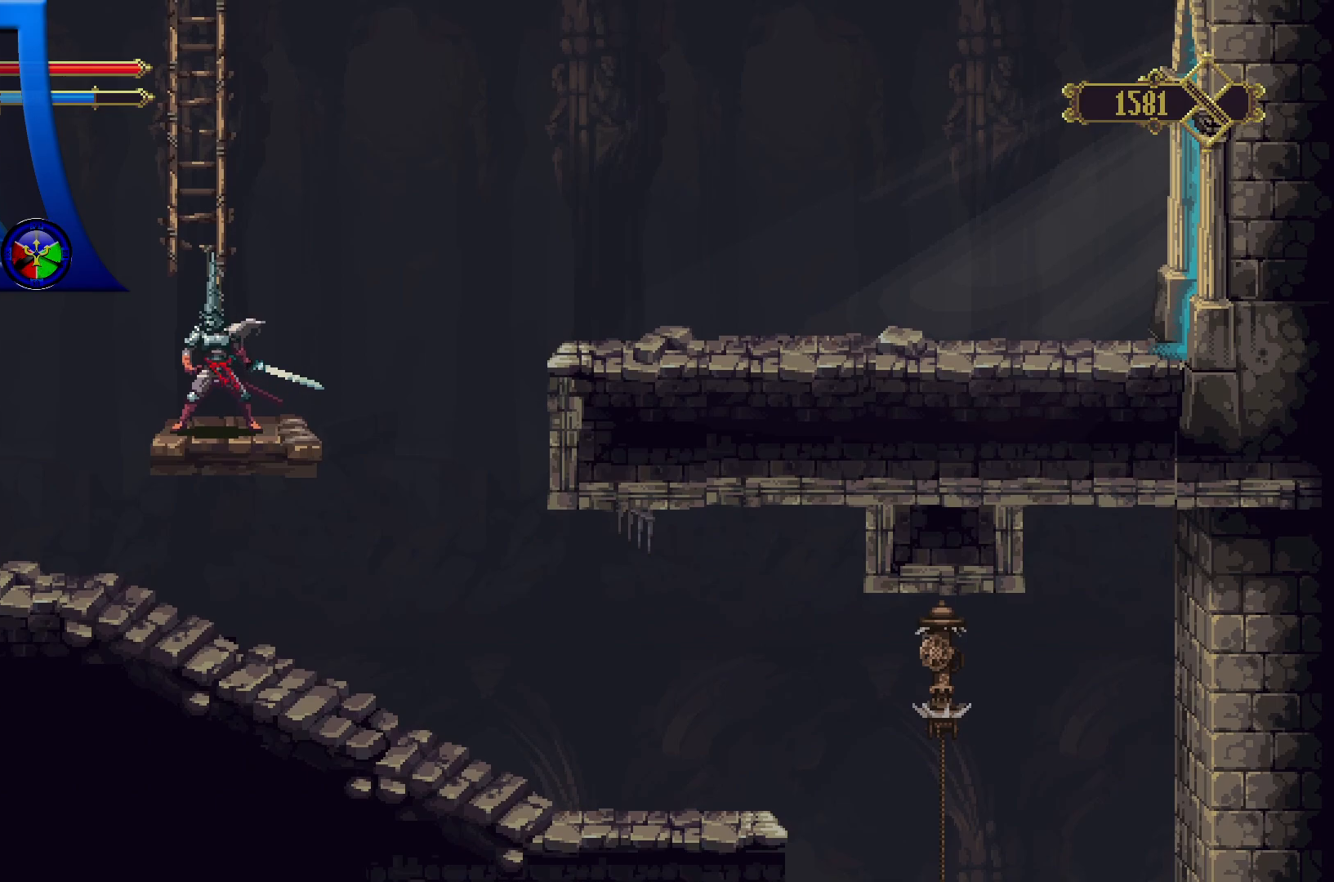
{"buttons": ["A"], "left_stick": "up", "right_stick": "center", "events": []}
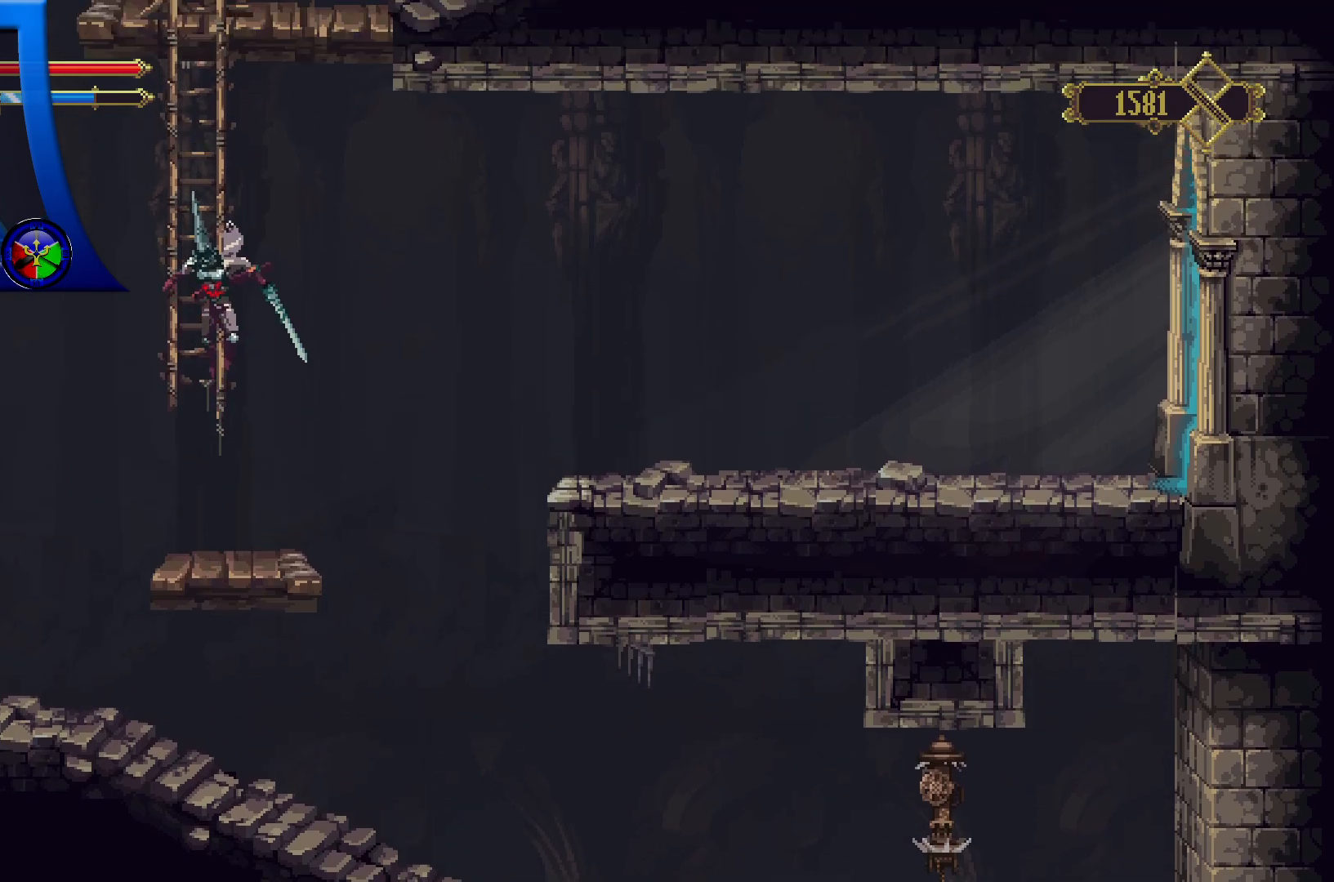
{"buttons": [], "left_stick": "up", "right_stick": "center", "events": [[17, "left_stick", "up-left"], [33, "A", "up"], [300, "left_stick", "up"]]}
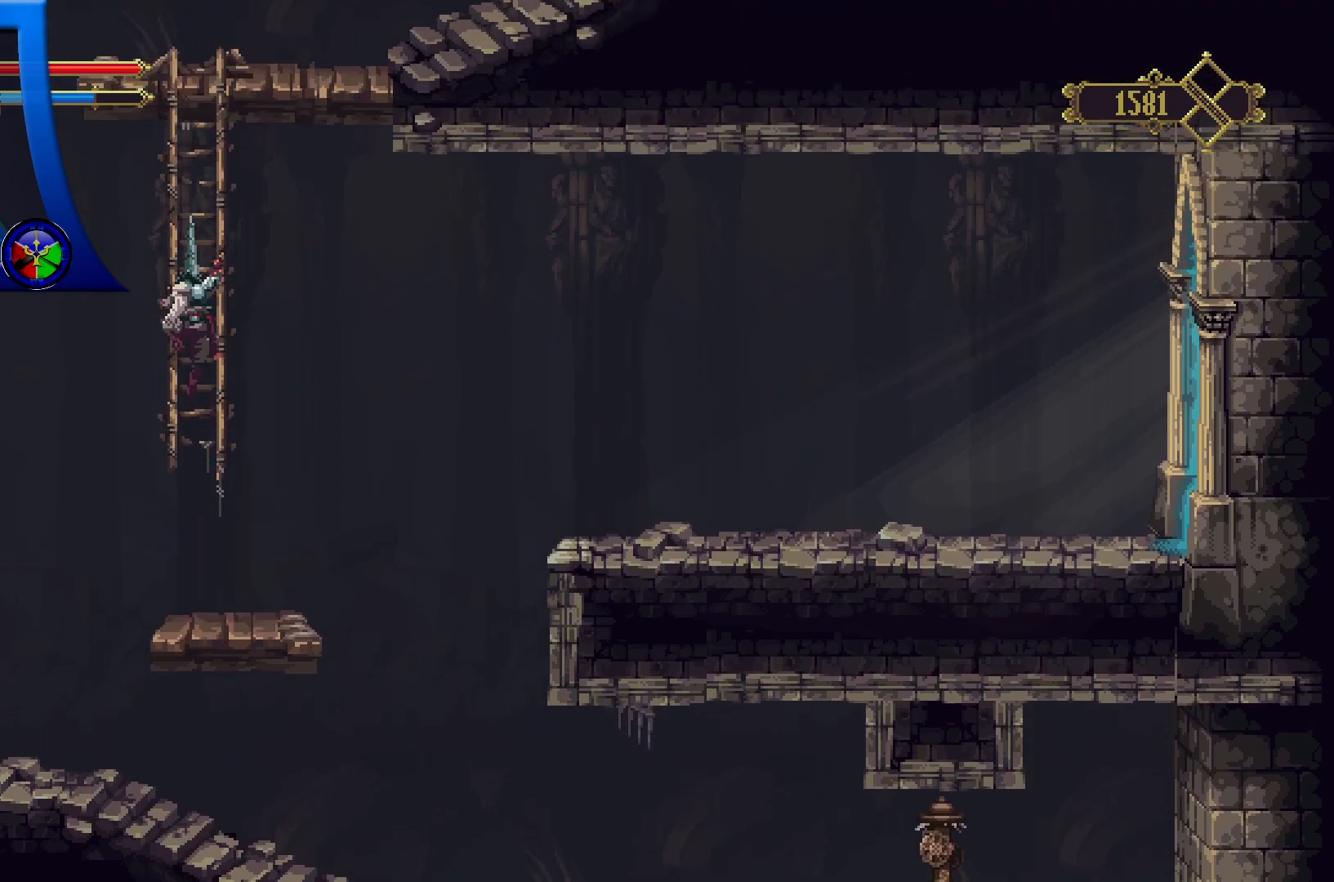
{"buttons": [], "left_stick": "up", "right_stick": "center", "events": []}
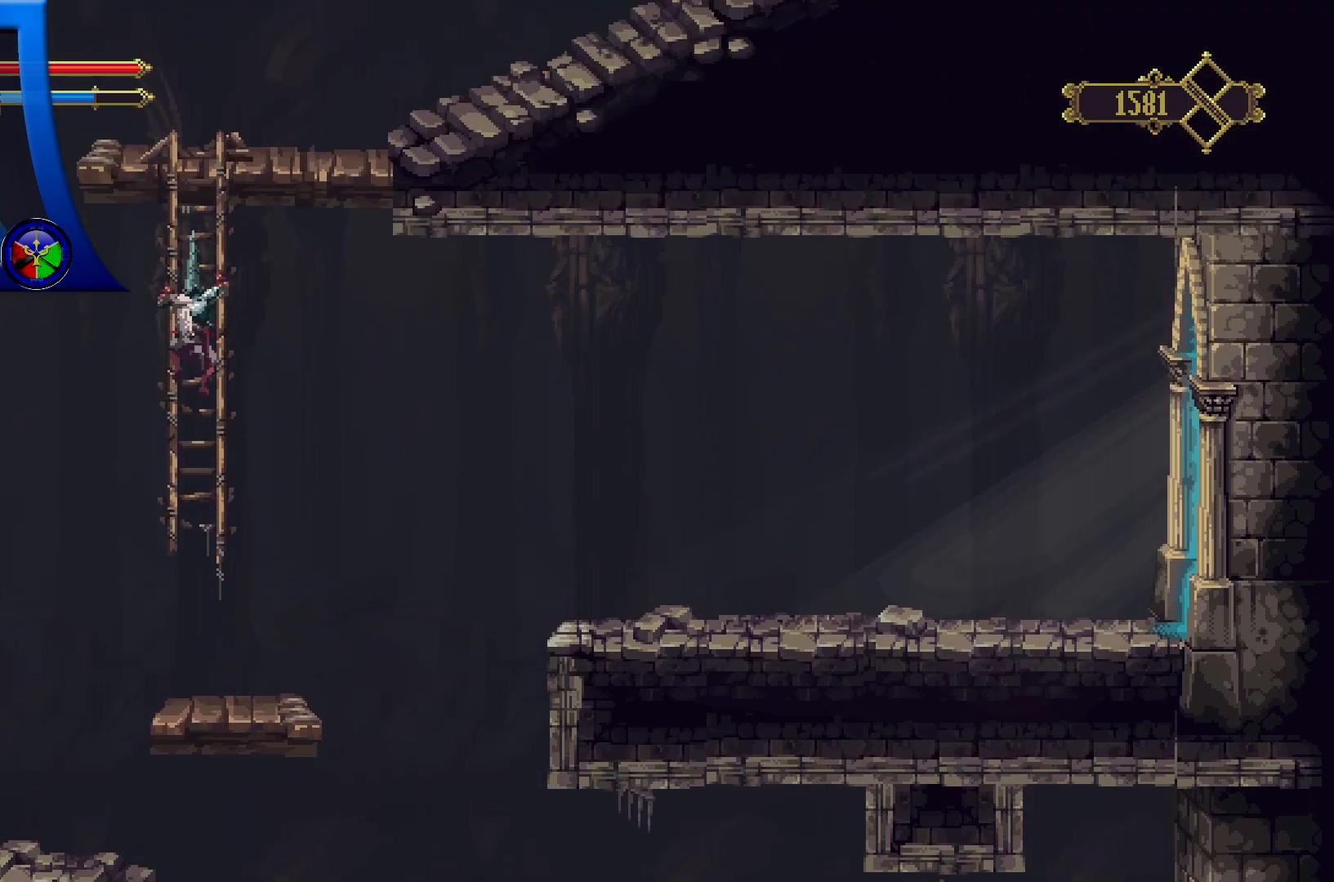
{"buttons": [], "left_stick": "up", "right_stick": "center", "events": []}
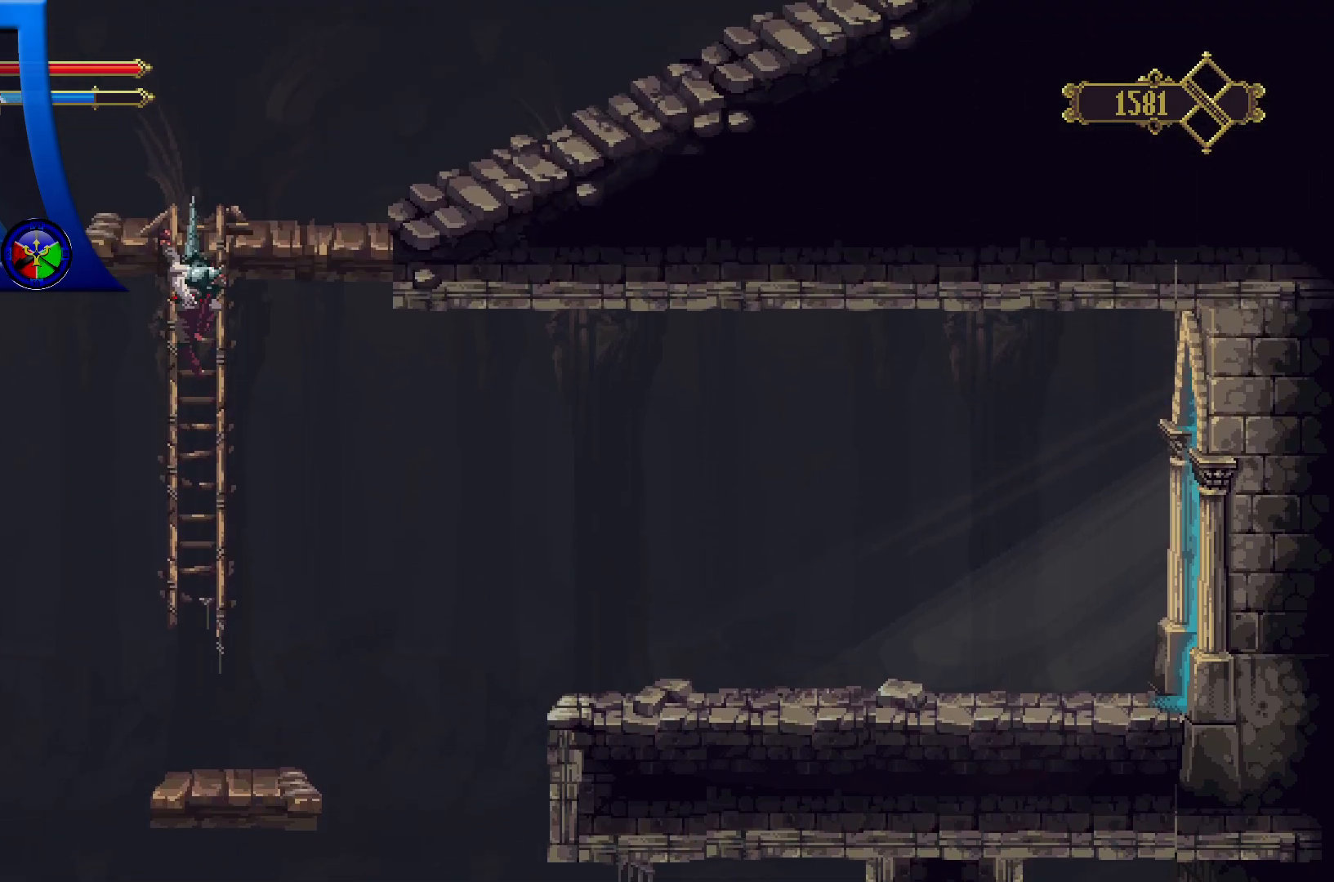
{"buttons": [], "left_stick": "up-right", "right_stick": "center", "events": [[217, "left_stick", "up-right"]]}
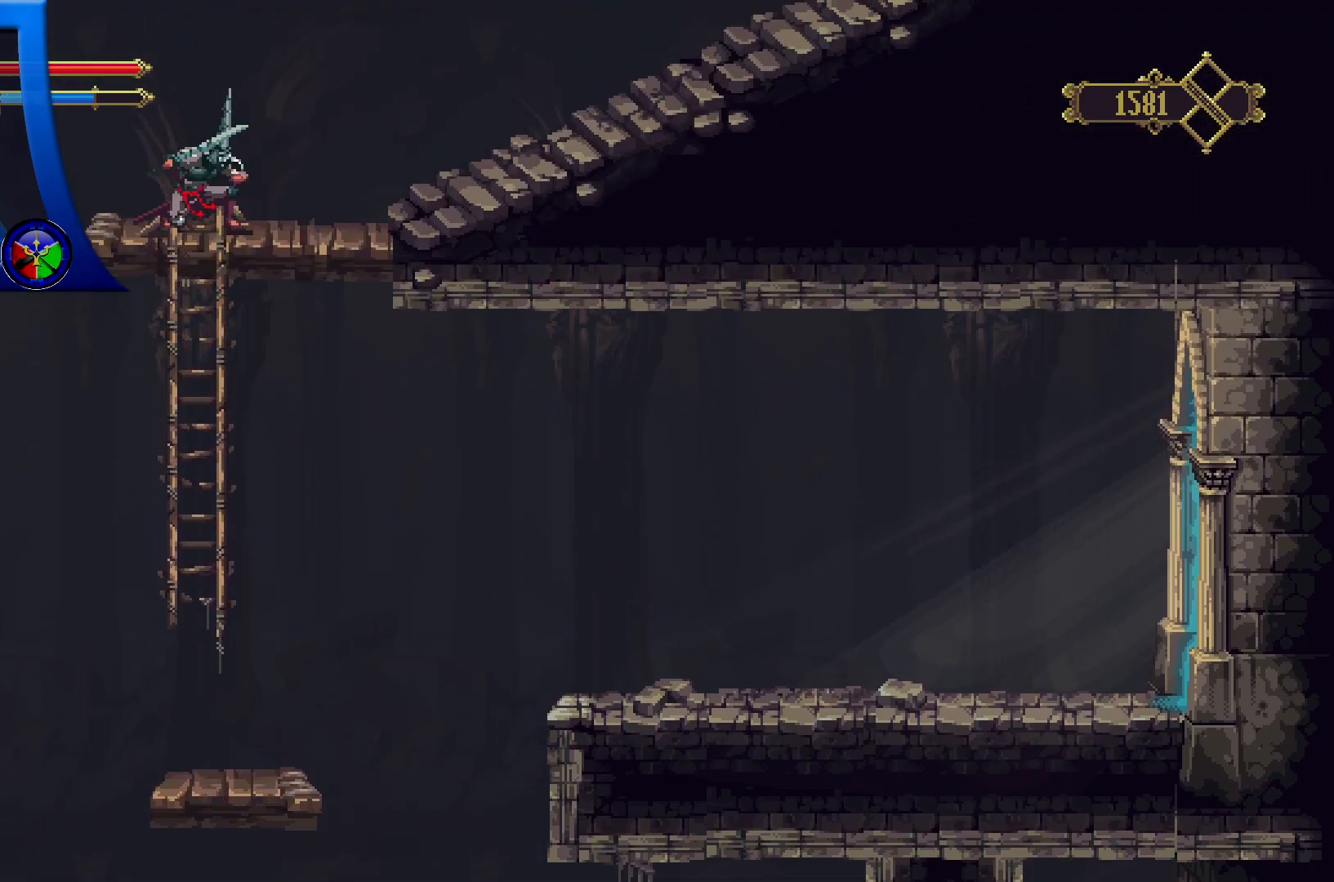
{"buttons": [], "left_stick": "up-right", "right_stick": "center", "events": []}
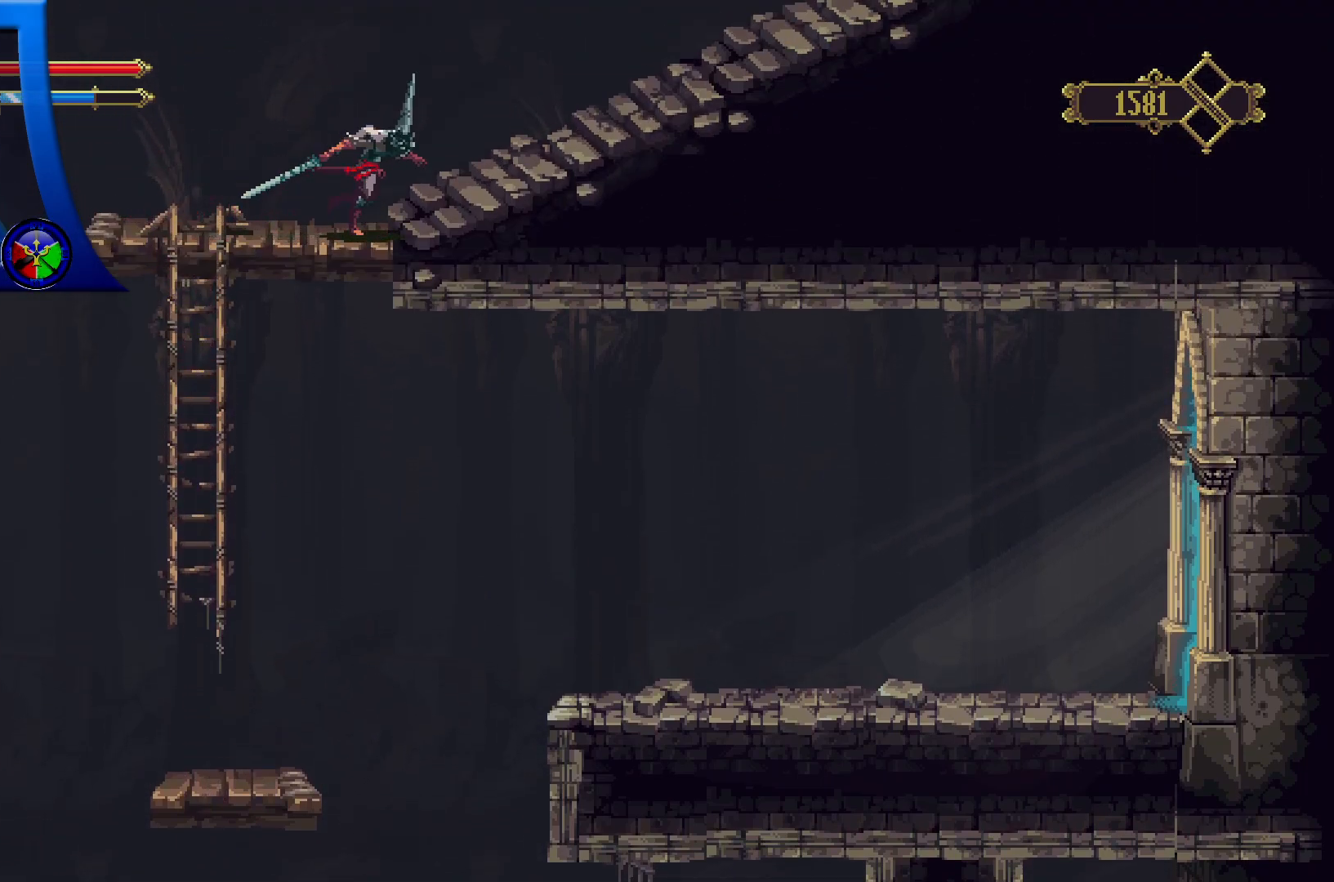
{"buttons": [], "left_stick": "up-right", "right_stick": "center", "events": []}
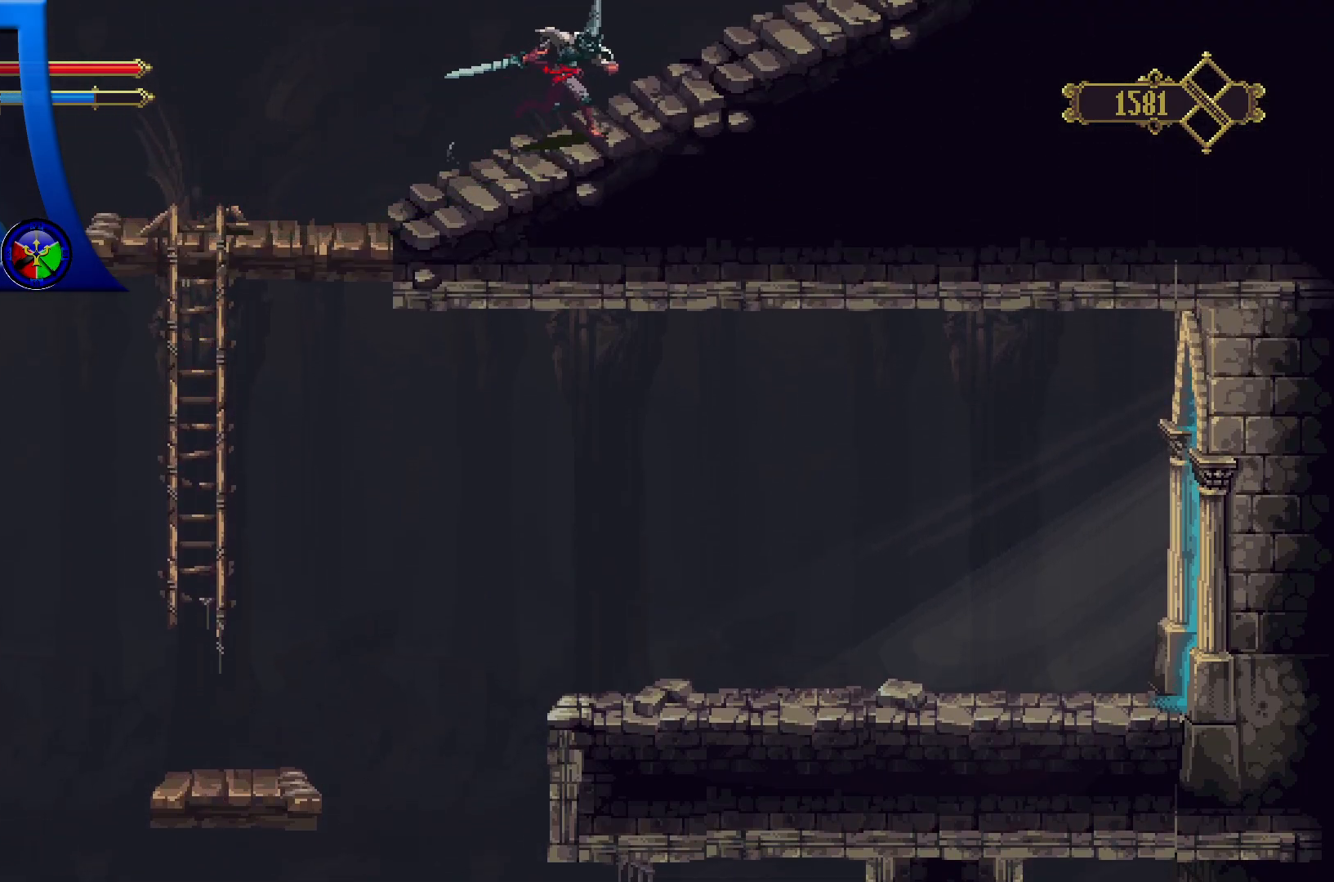
{"buttons": [], "left_stick": "up-right", "right_stick": "center", "events": []}
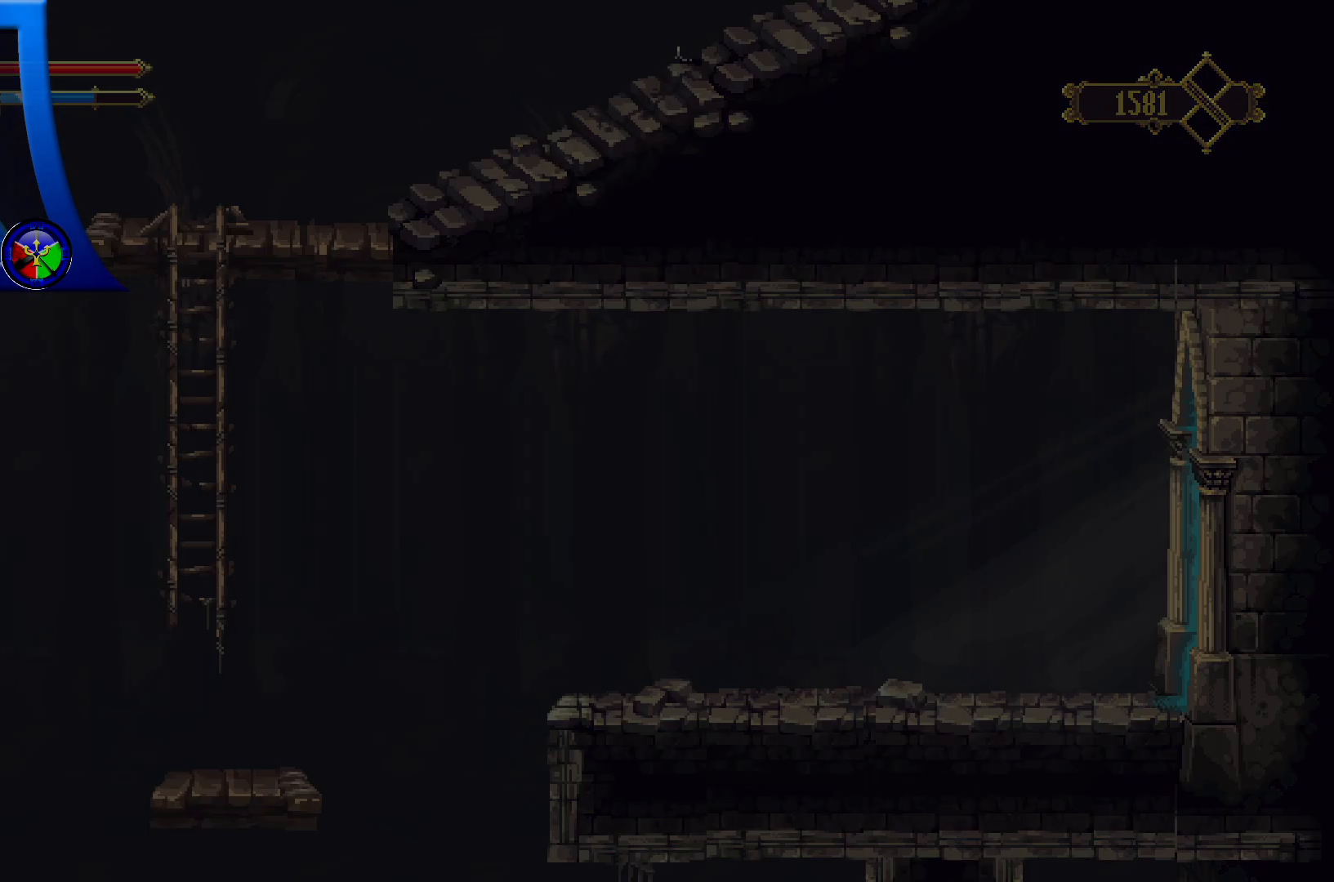
{"buttons": [], "left_stick": "up-right", "right_stick": "center", "events": []}
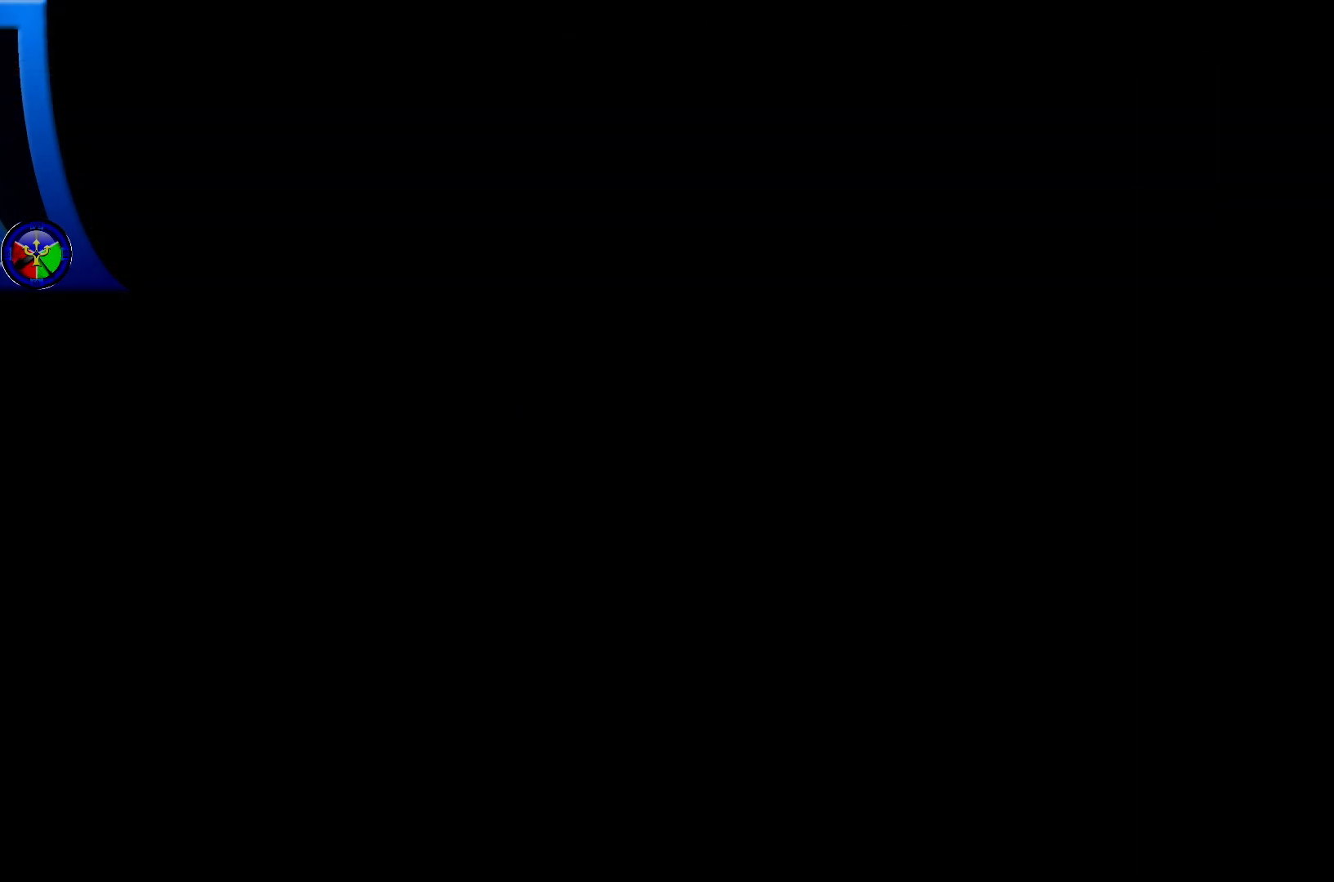
{"buttons": [], "left_stick": "up-right", "right_stick": "center", "events": []}
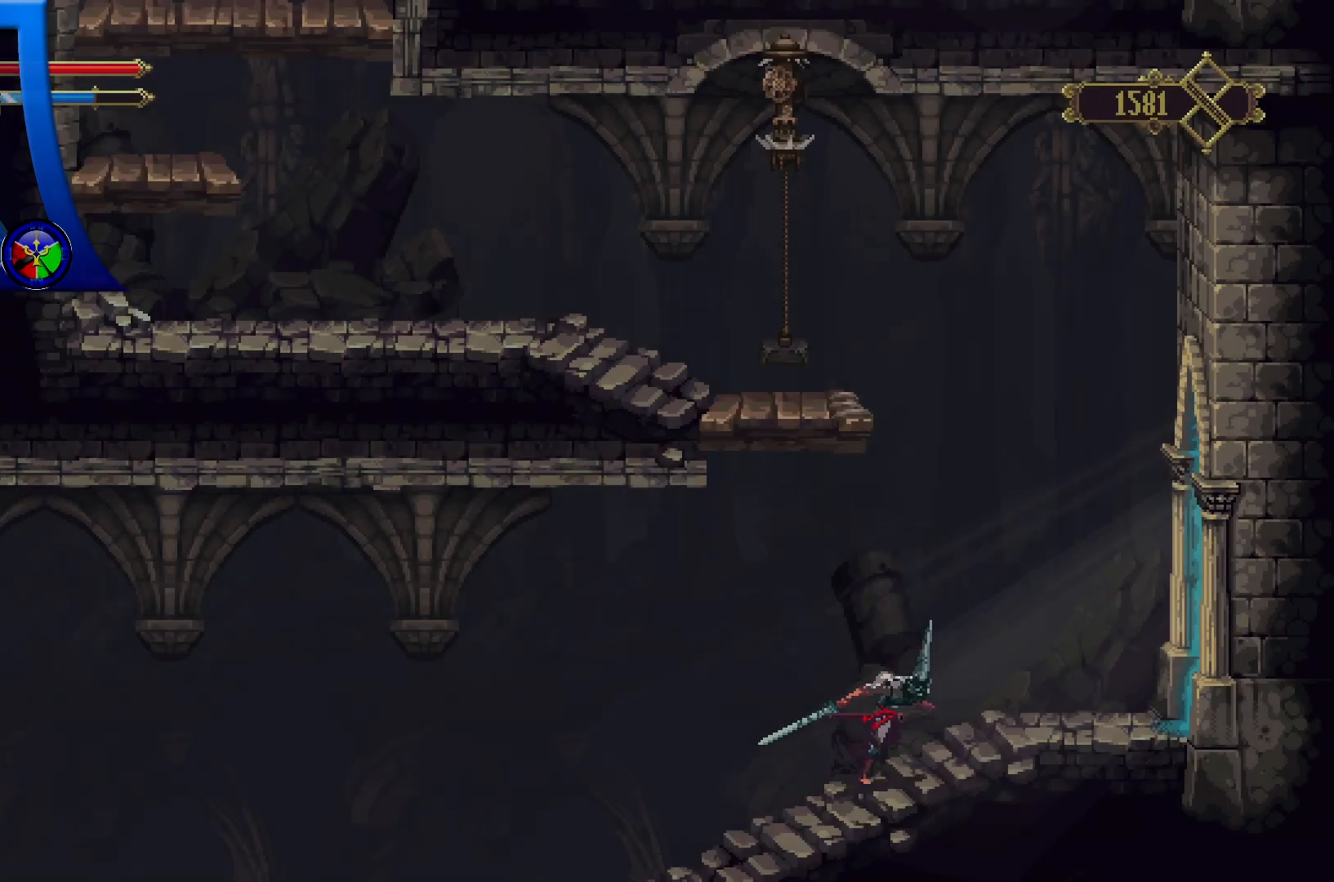
{"buttons": ["A"], "left_stick": "up-left", "right_stick": "center", "events": [[267, "A", "down"], [333, "left_stick", "up-left"]]}